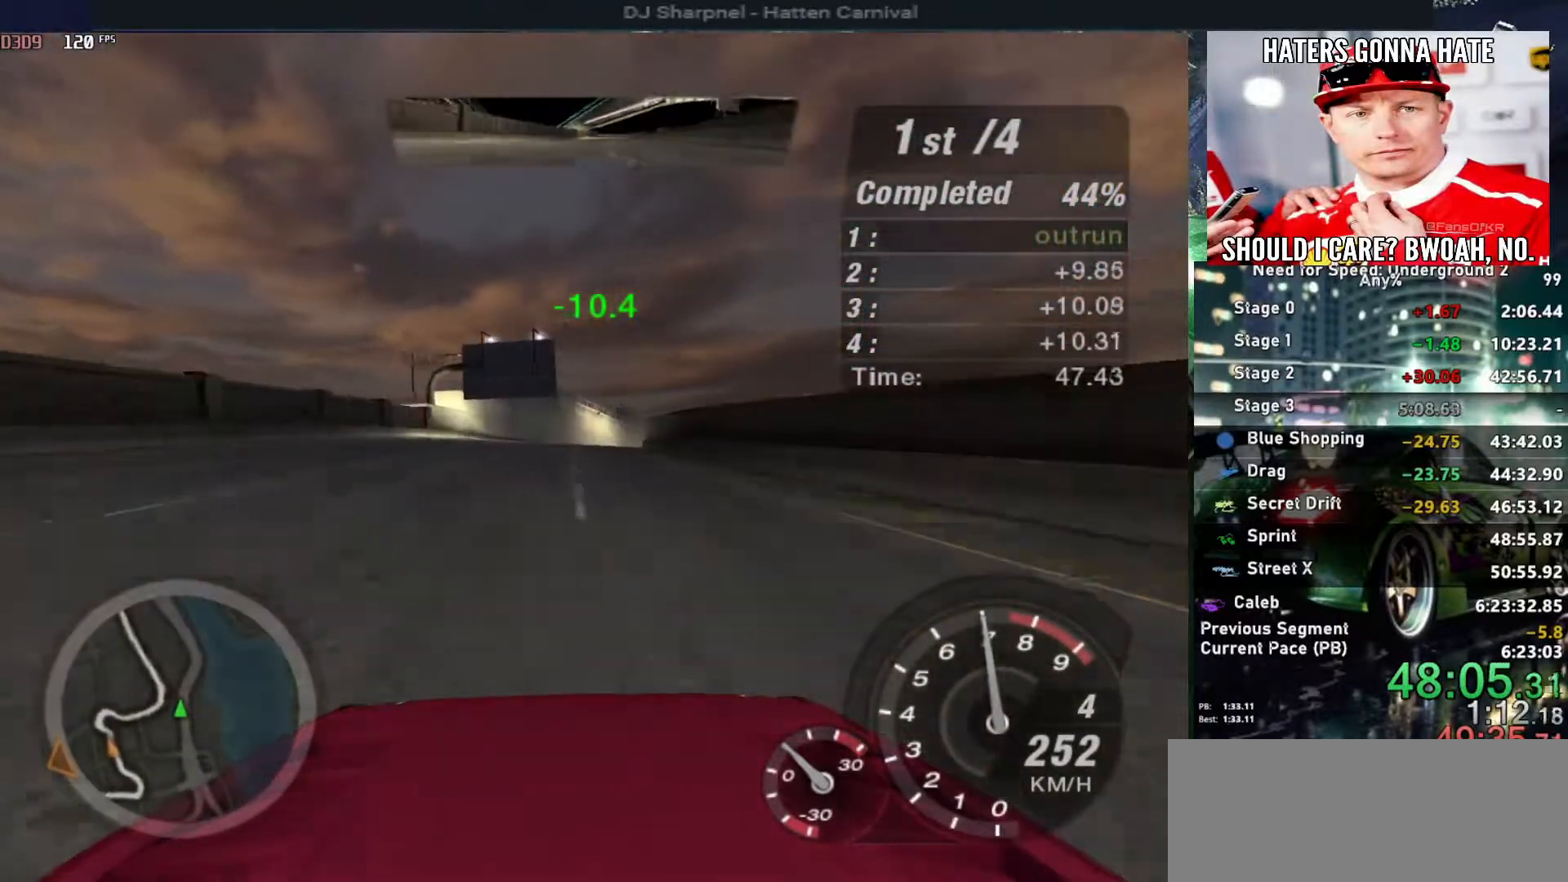
Gameplay with keyboard; each line is a JSON object with the keys held at the frame after it. "events" lists presses ("down") and releases ("up") of "alt", "ctrl", "down", "escape", "left", "r", "return", "right", "shift", "space", "super", "t", "tab", "u" and "up" between this image and that frame as [ms after this image, input, new state], when the widget could be followed in between. No other keys are recorded. Mouse input is not recorded.
{"keys": ["up"], "events": [[183, "right", "down"], [283, "right", "up"]]}
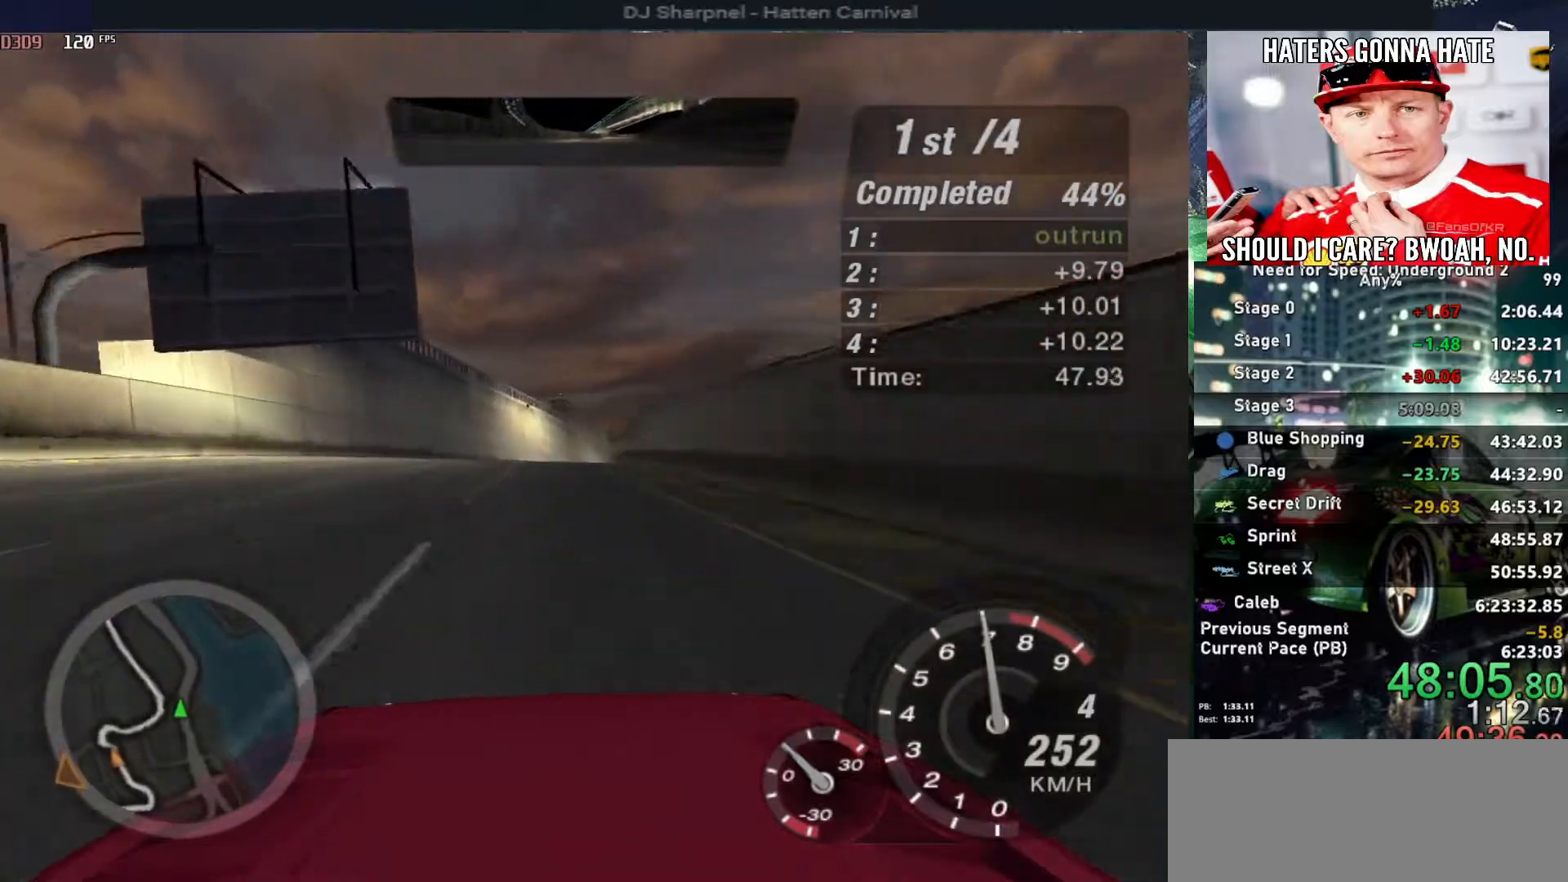
{"keys": ["up"], "events": [[300, "right", "down"], [383, "right", "up"]]}
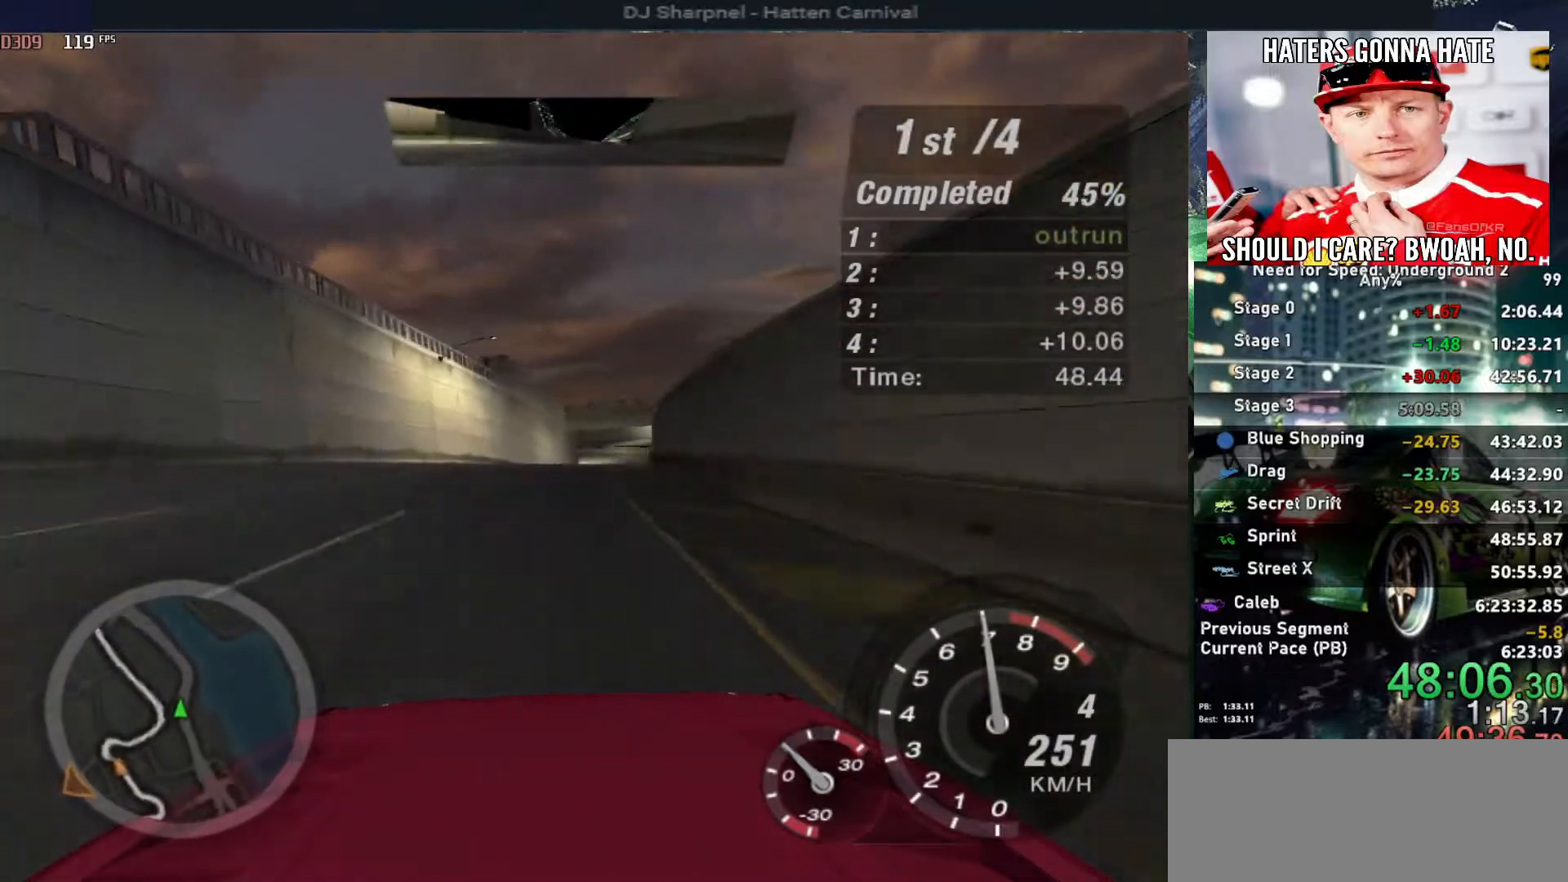
{"keys": ["right", "up"], "events": [[500, "right", "down"]]}
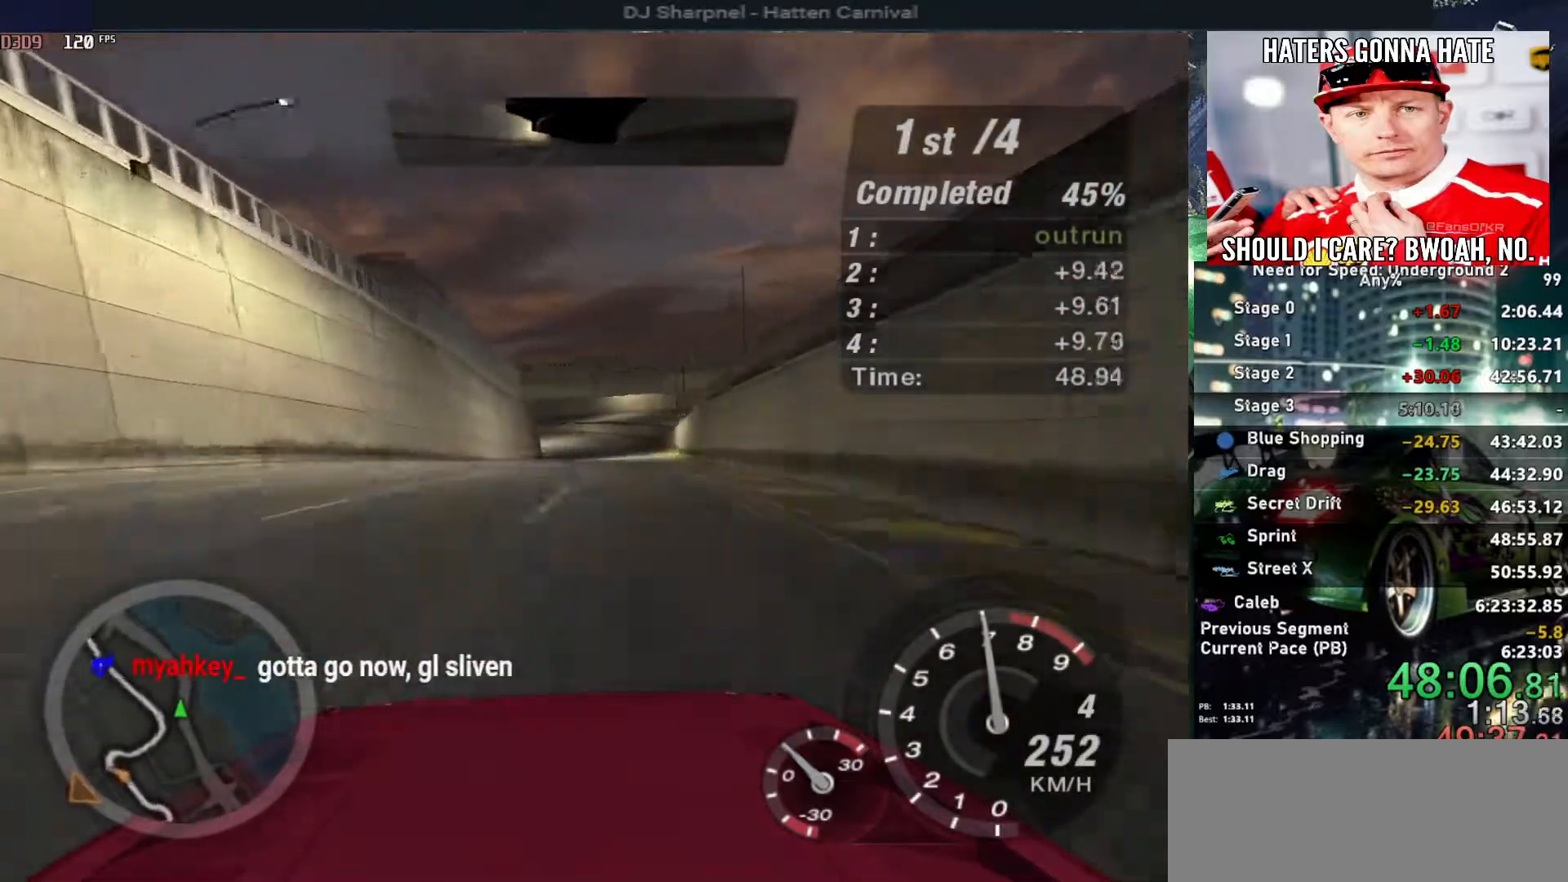
{"keys": ["up"], "events": [[50, "right", "up"]]}
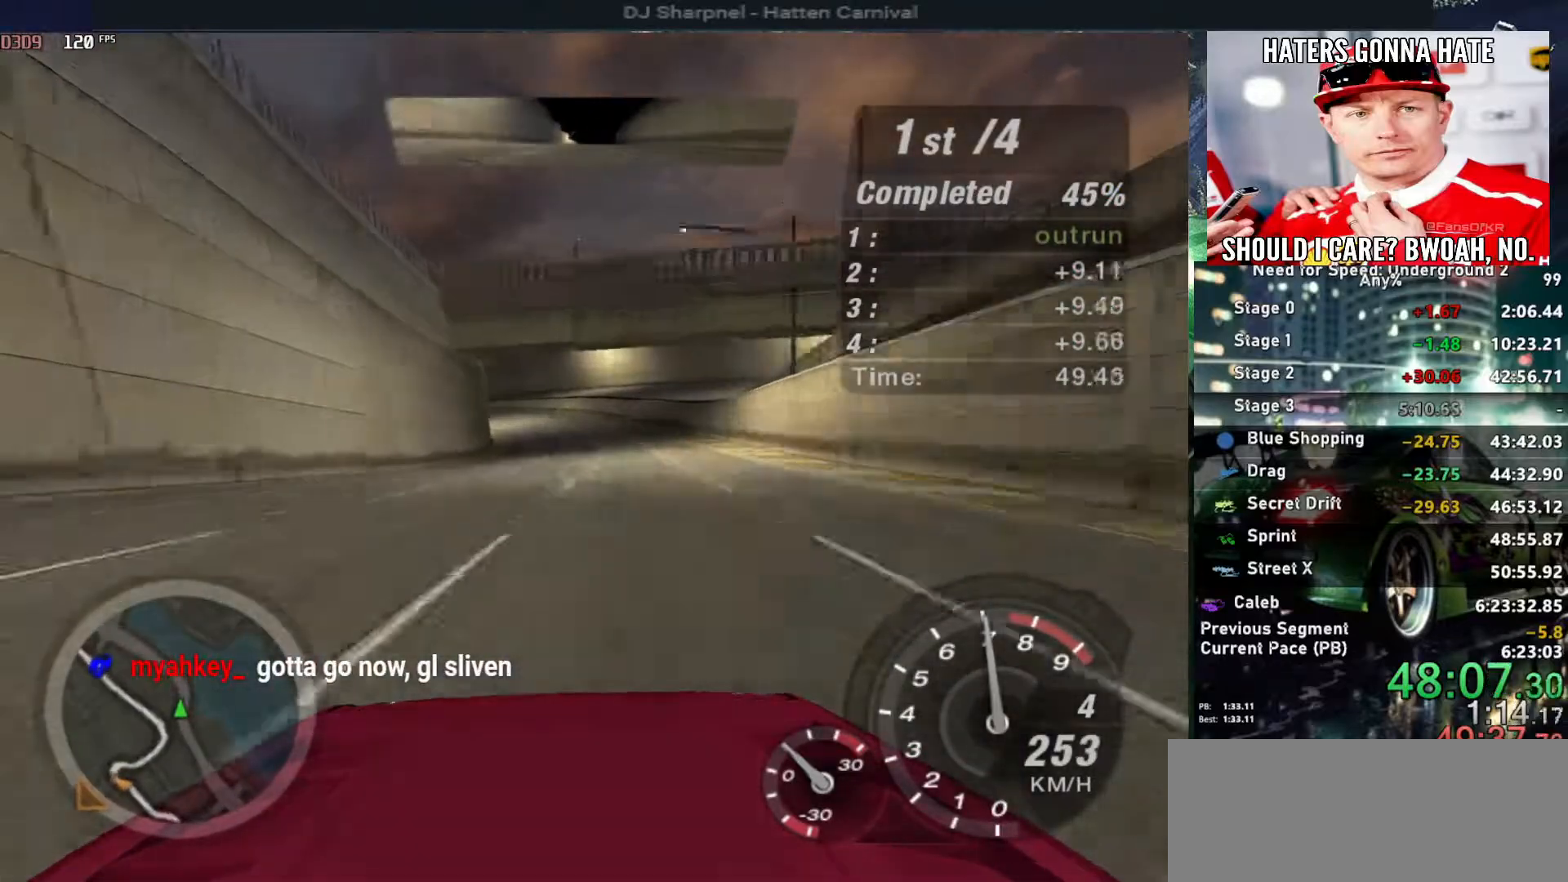
{"keys": ["up"], "events": [[200, "left", "down"], [250, "left", "up"]]}
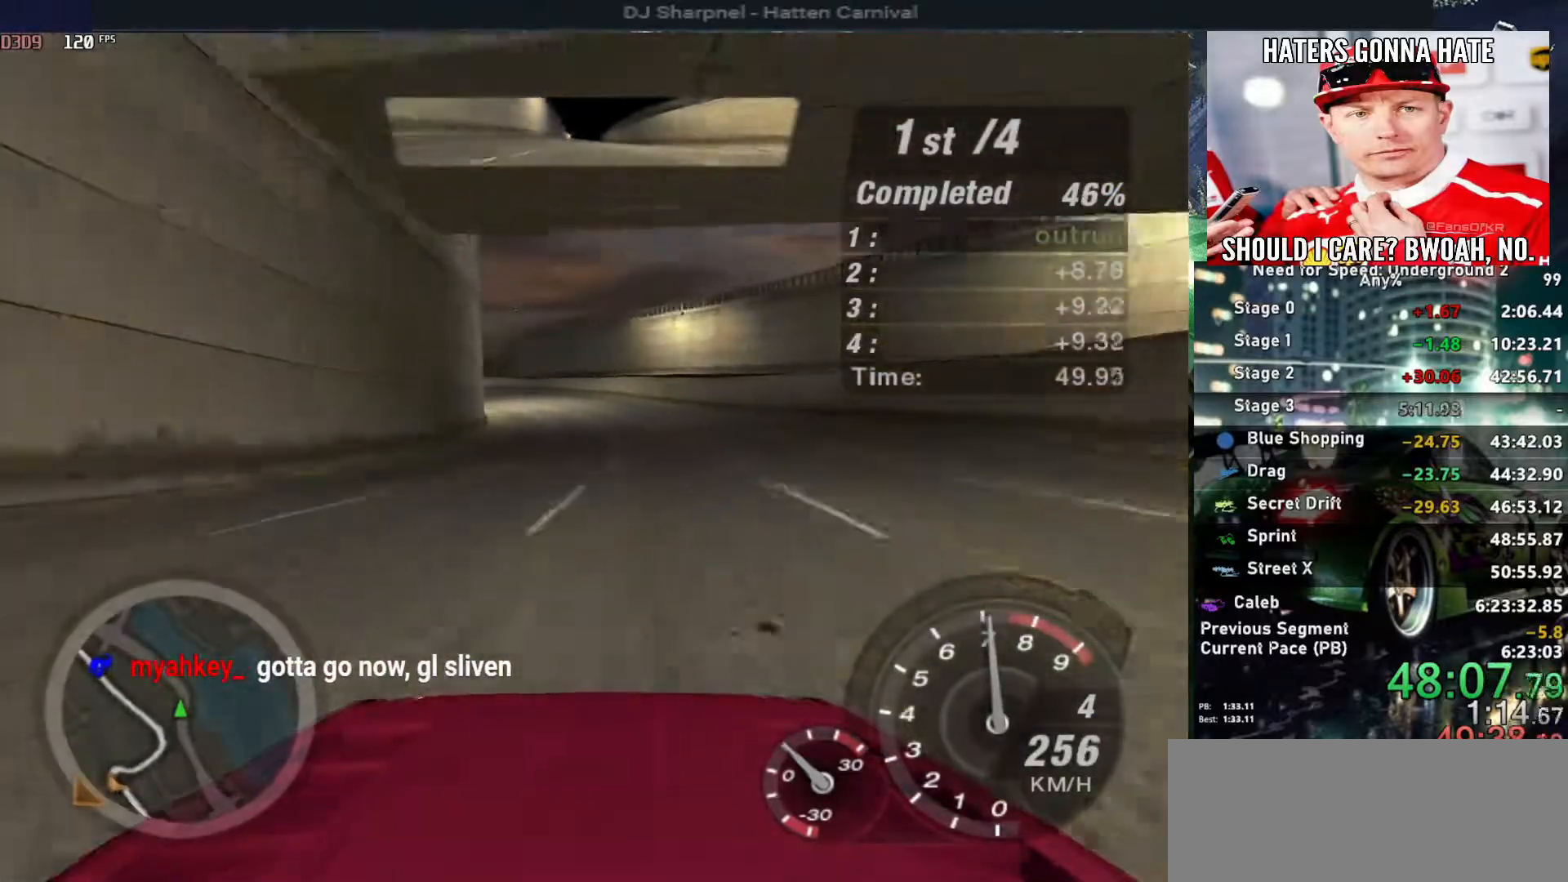
{"keys": ["up"], "events": [[67, "left", "down"], [167, "left", "up"], [367, "left", "down"], [500, "left", "up"]]}
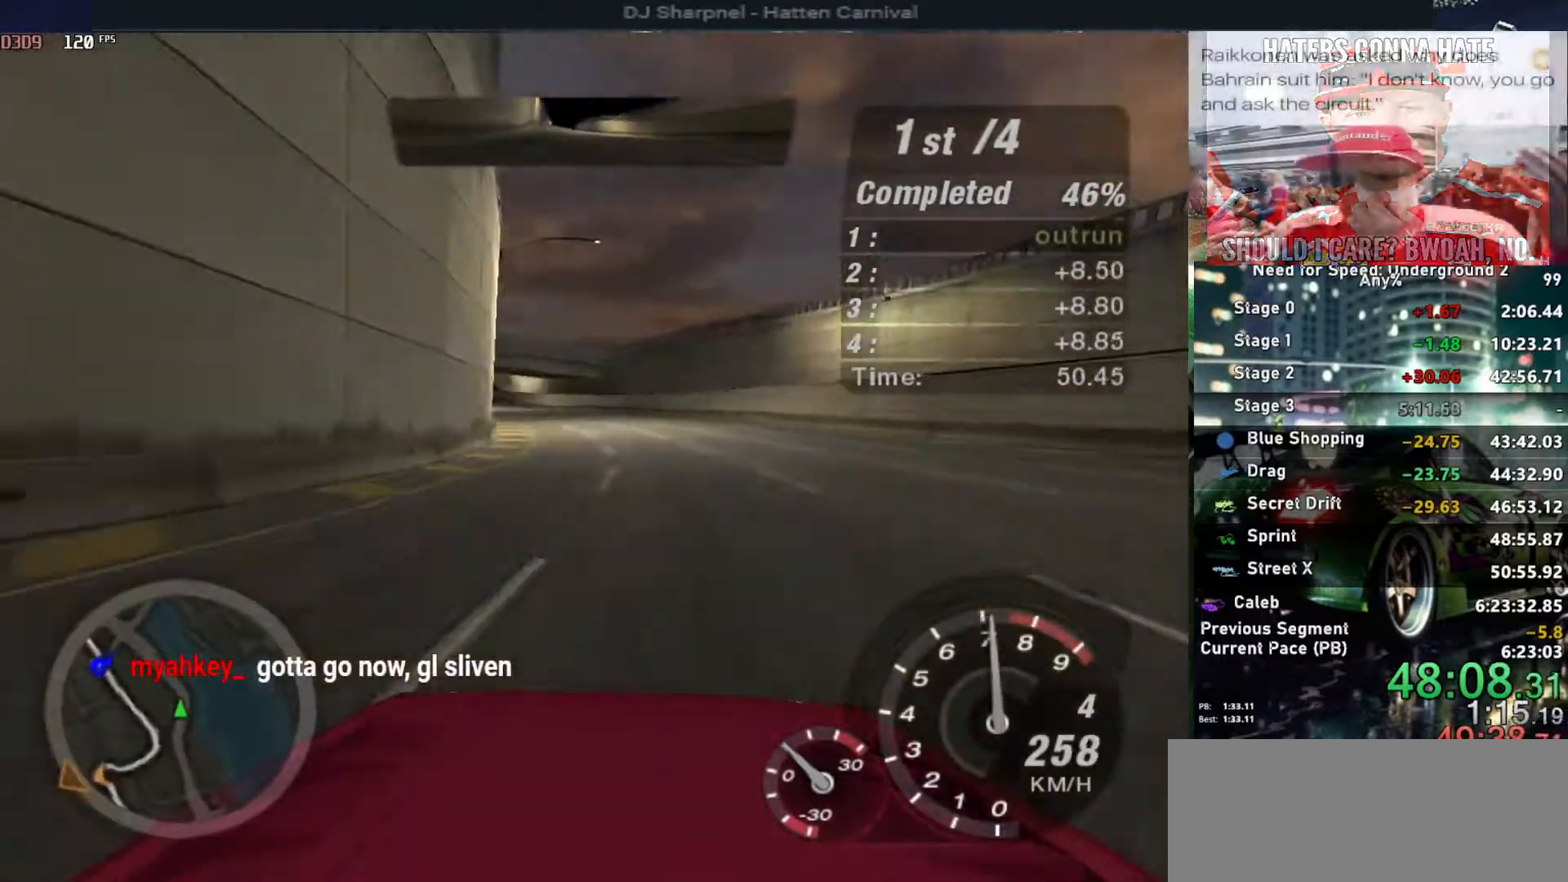
{"keys": ["up"], "events": [[100, "left", "down"], [183, "left", "up"], [283, "left", "down"], [367, "left", "up"]]}
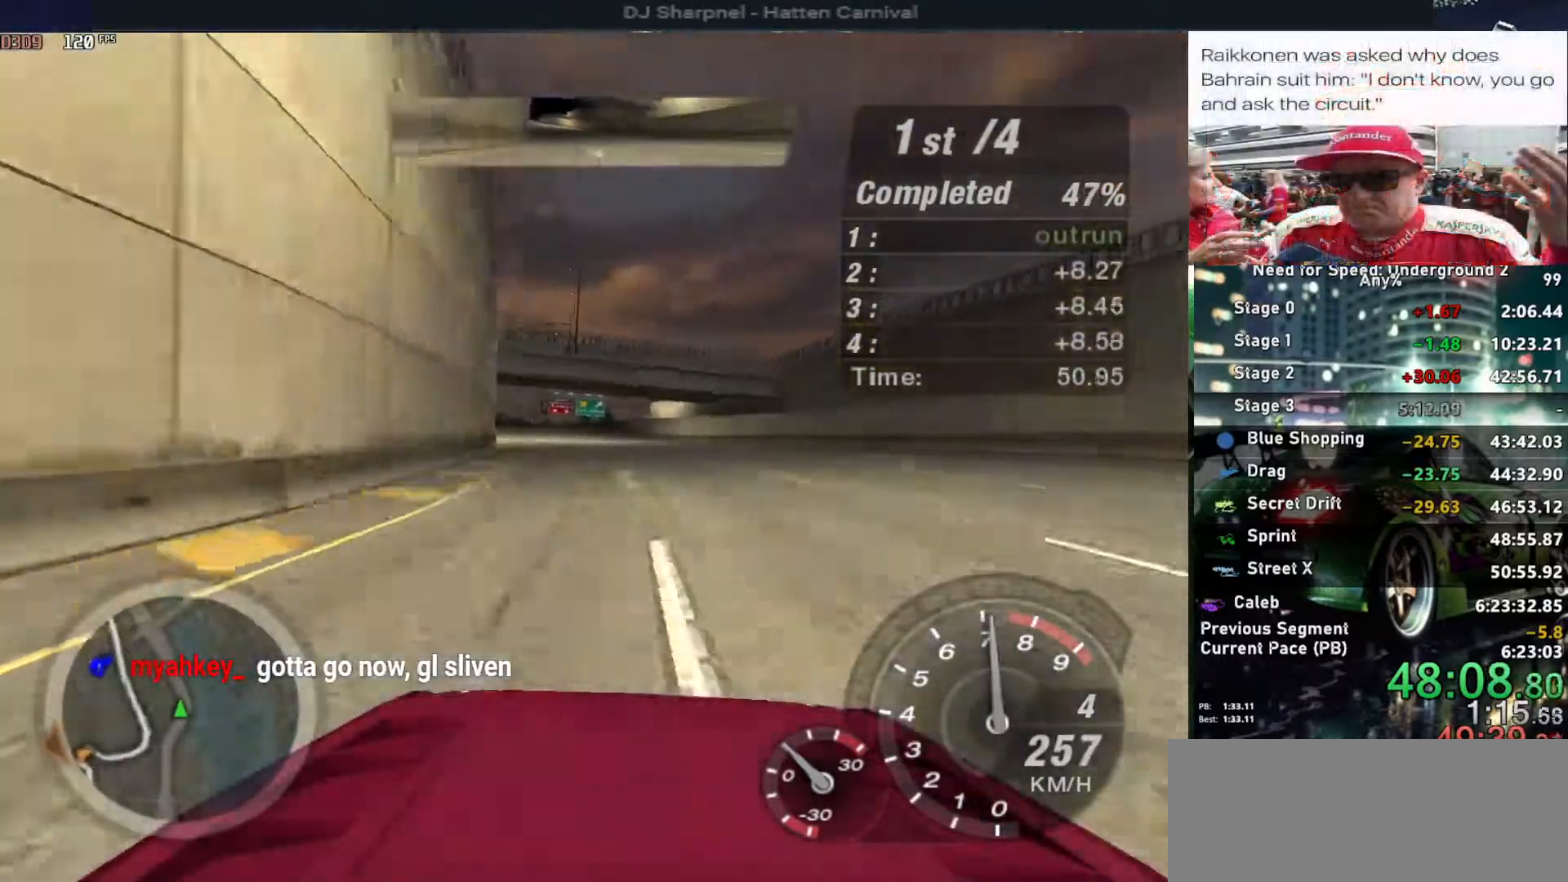
{"keys": ["up"], "events": [[67, "left", "down"], [167, "left", "up"], [333, "left", "down"], [400, "left", "up"]]}
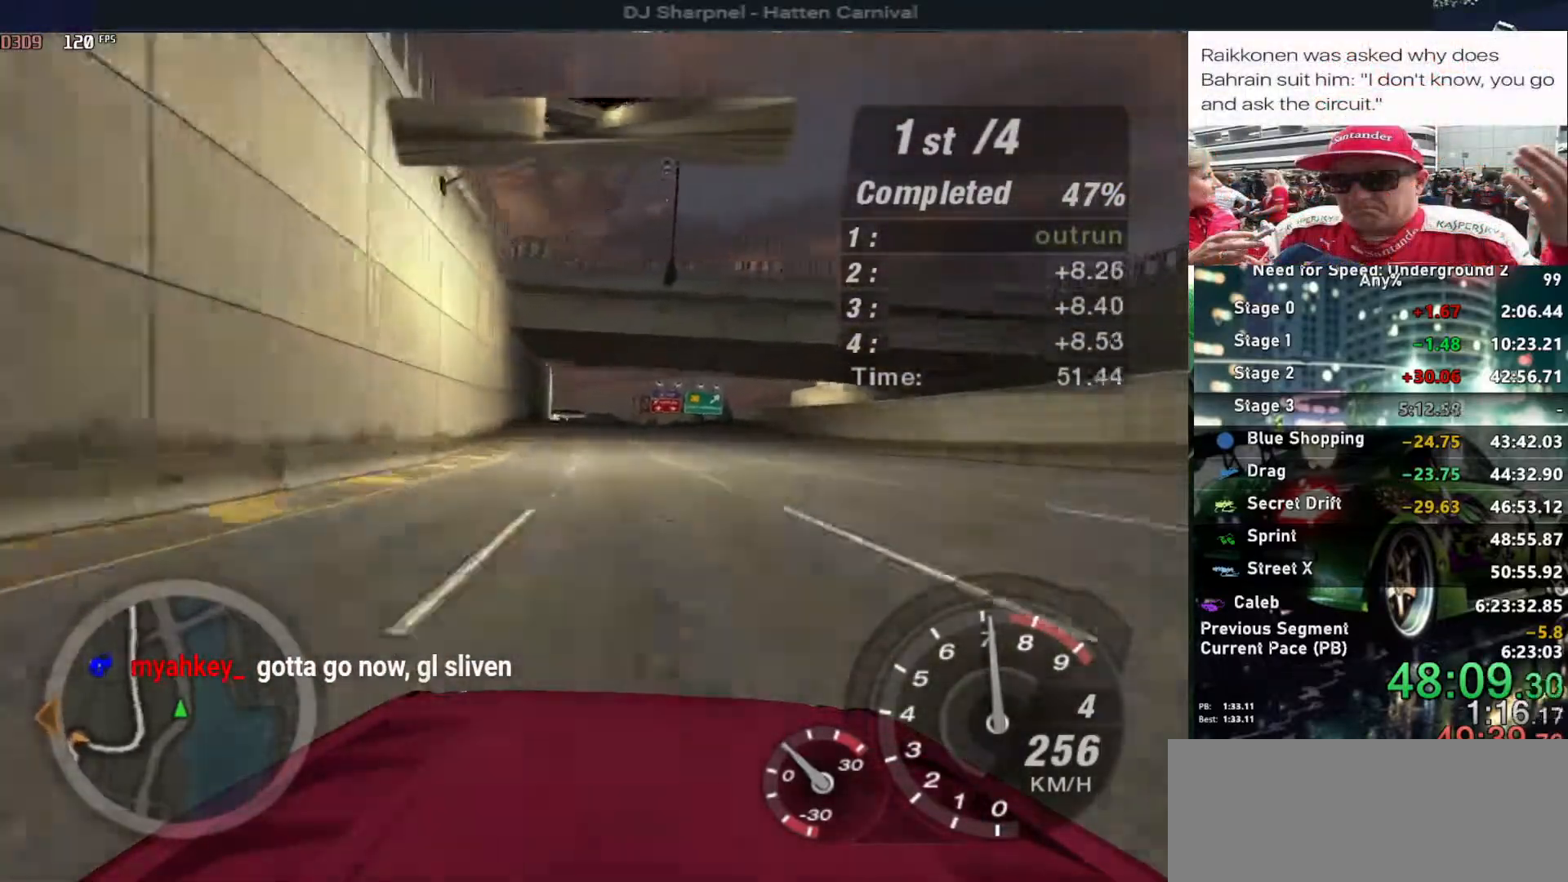
{"keys": ["up"], "events": [[33, "left", "down"], [83, "left", "up"]]}
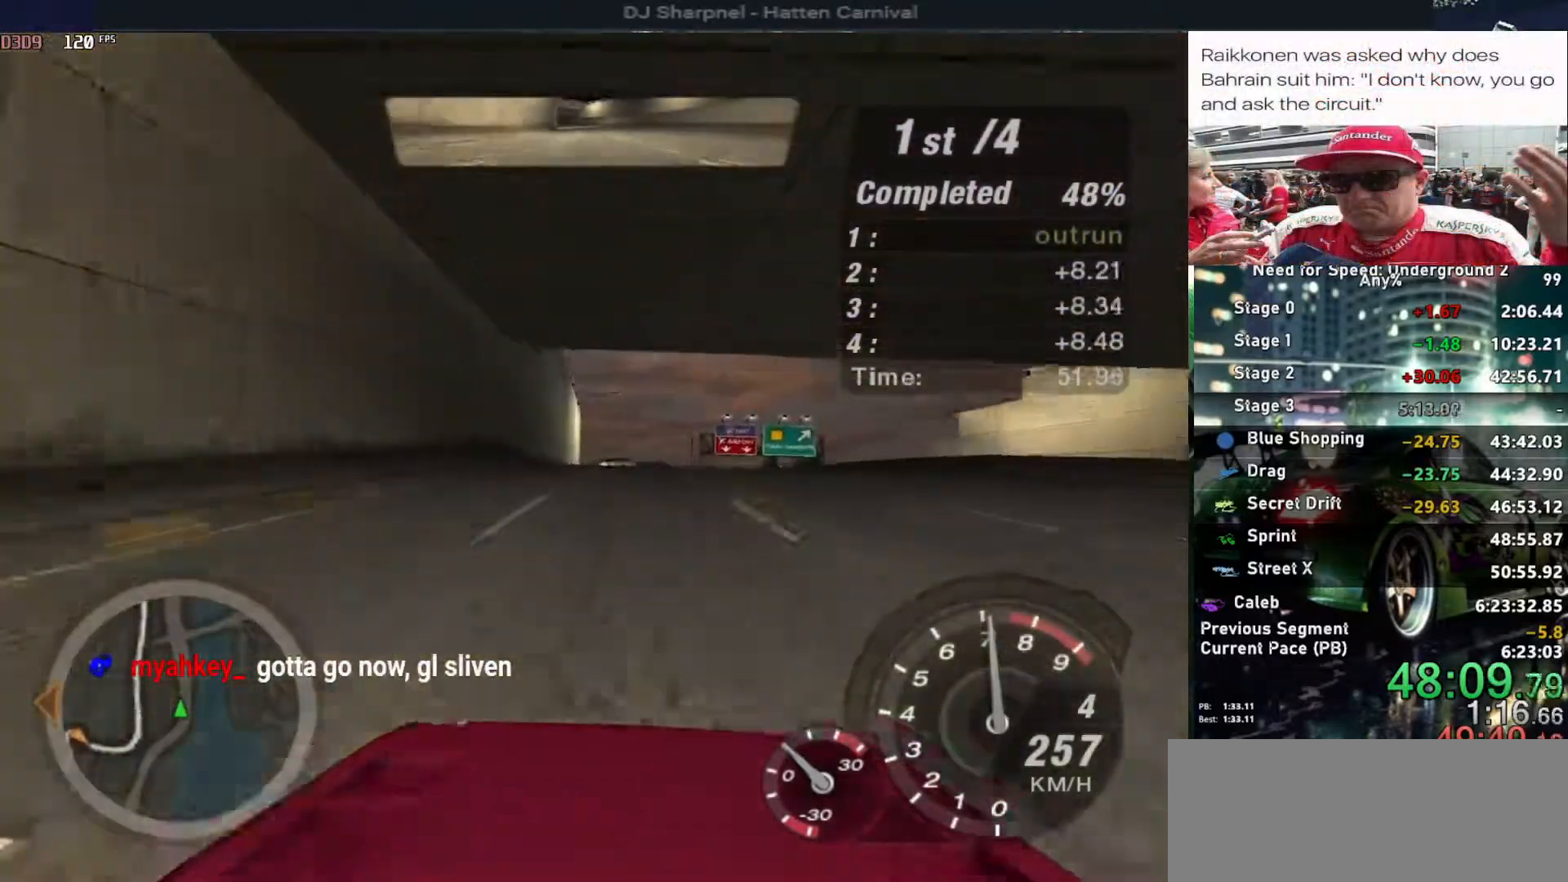
{"keys": ["up"], "events": []}
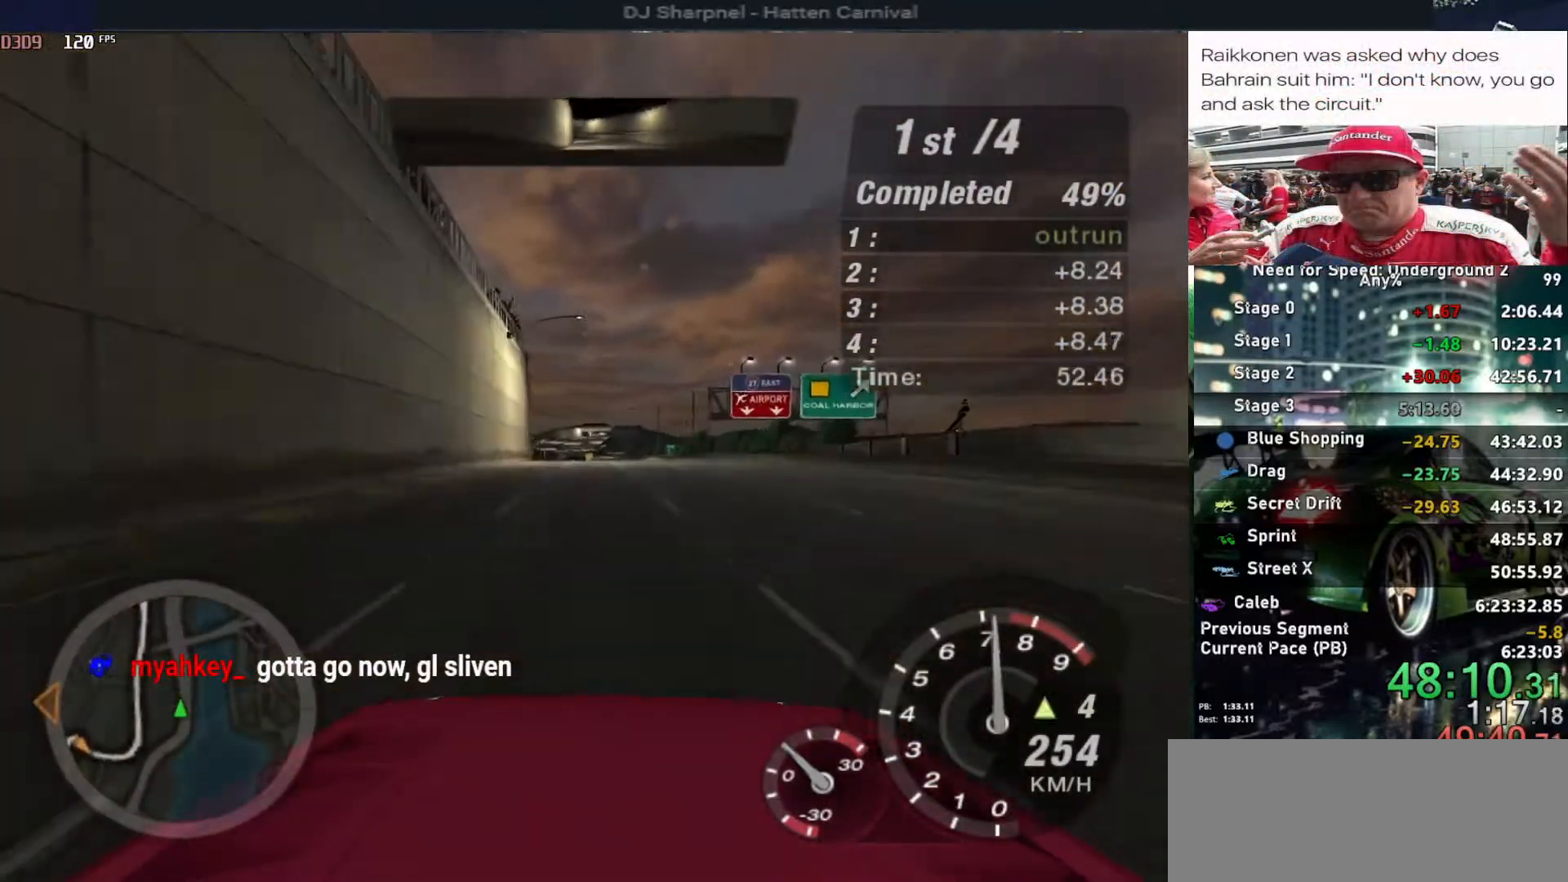
{"keys": ["up"], "events": []}
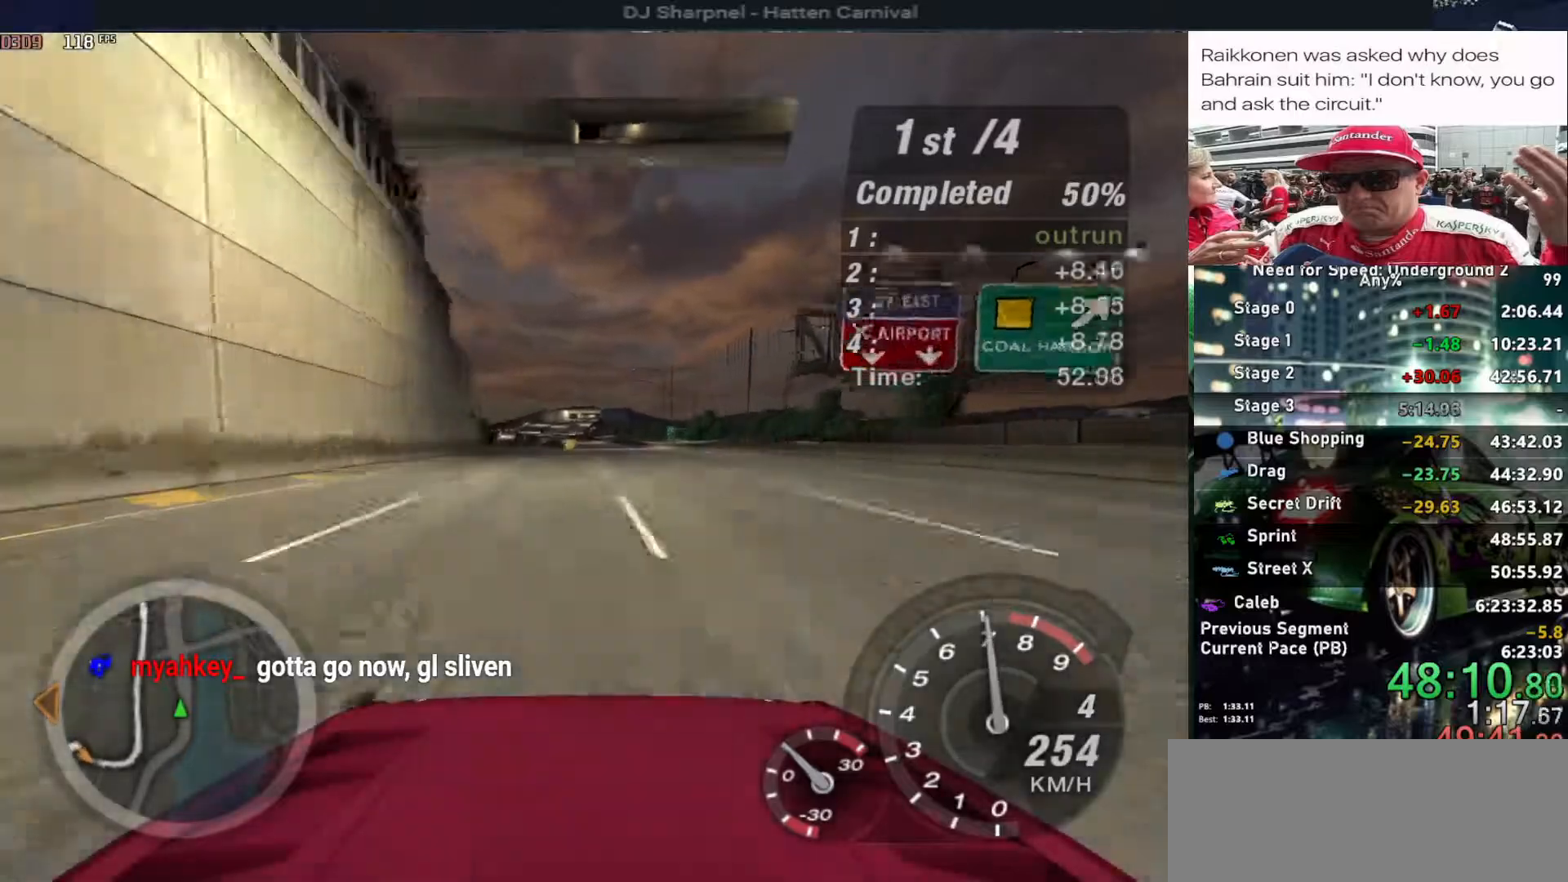
{"keys": ["up"], "events": [[400, "right", "down"], [500, "right", "up"]]}
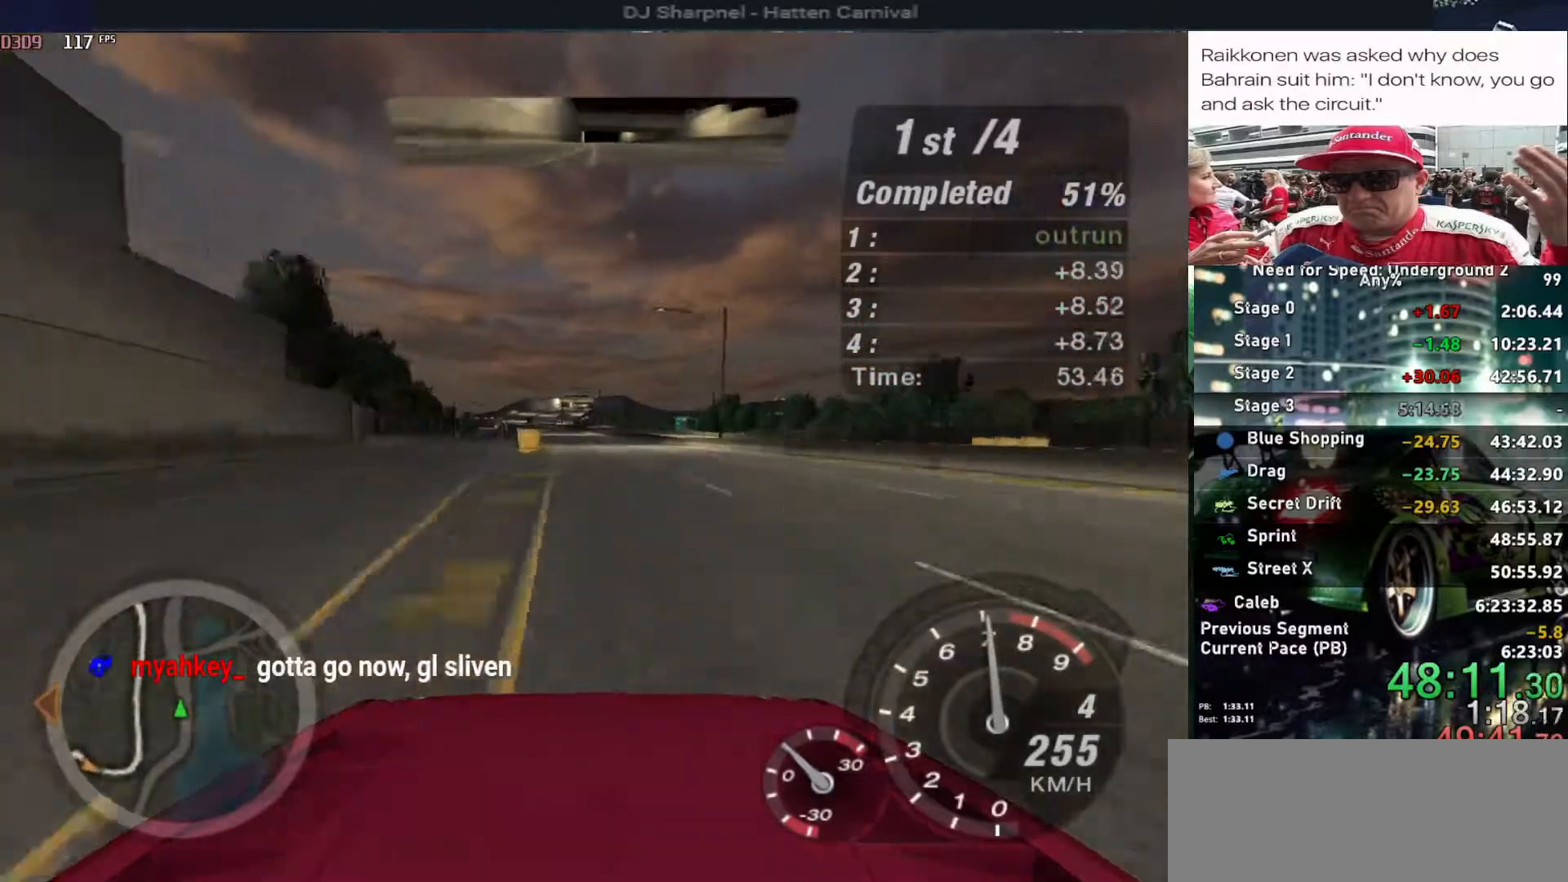
{"keys": ["up"], "events": [[183, "left", "down"], [233, "left", "up"]]}
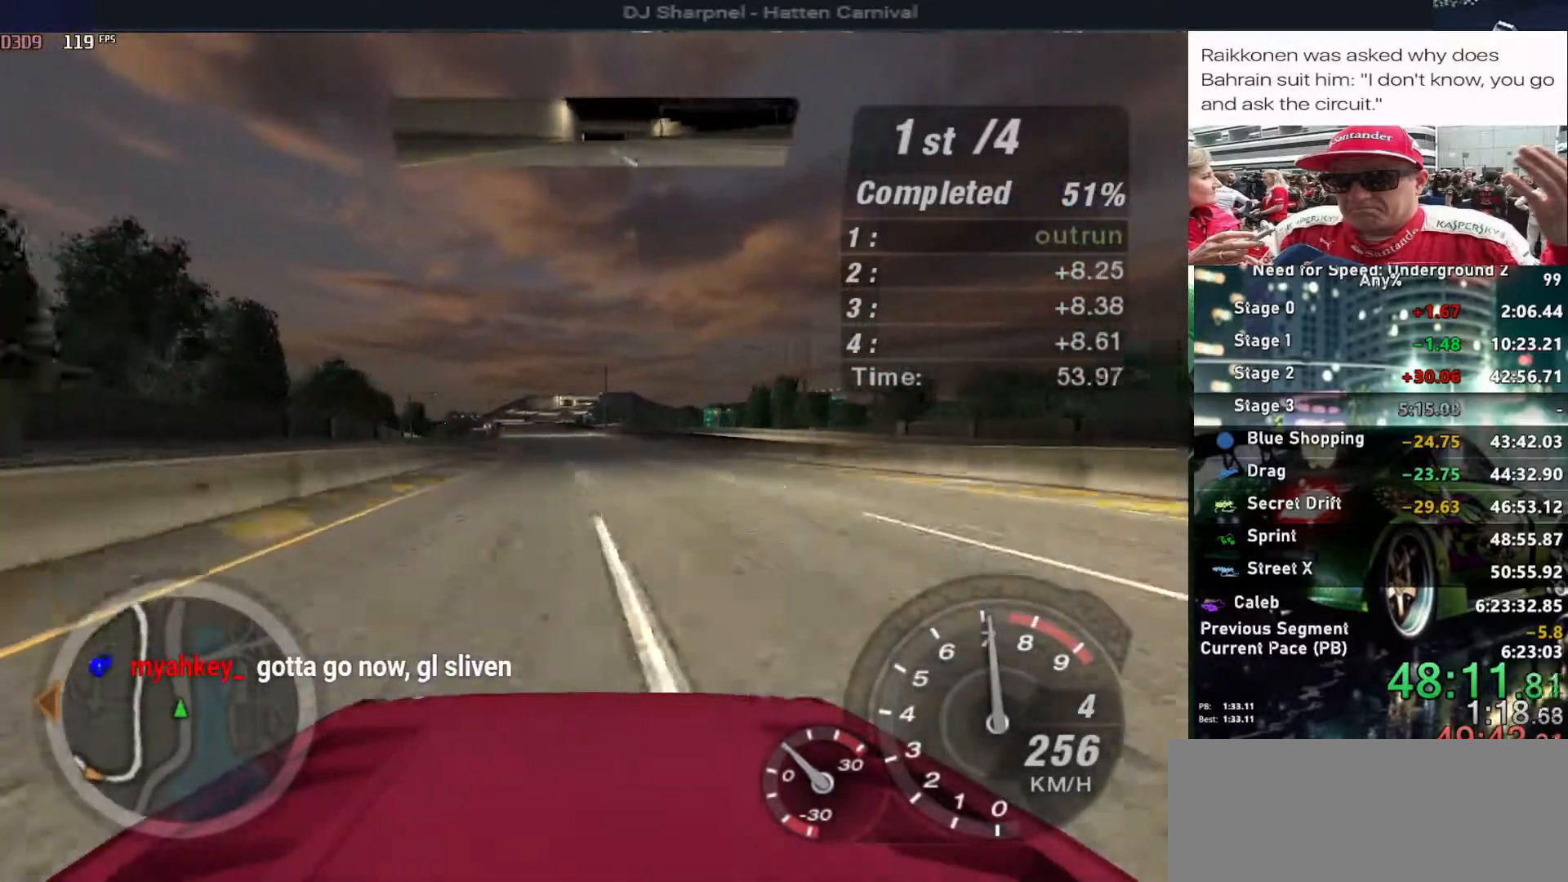
{"keys": ["up"], "events": [[67, "left", "down"], [100, "left", "up"]]}
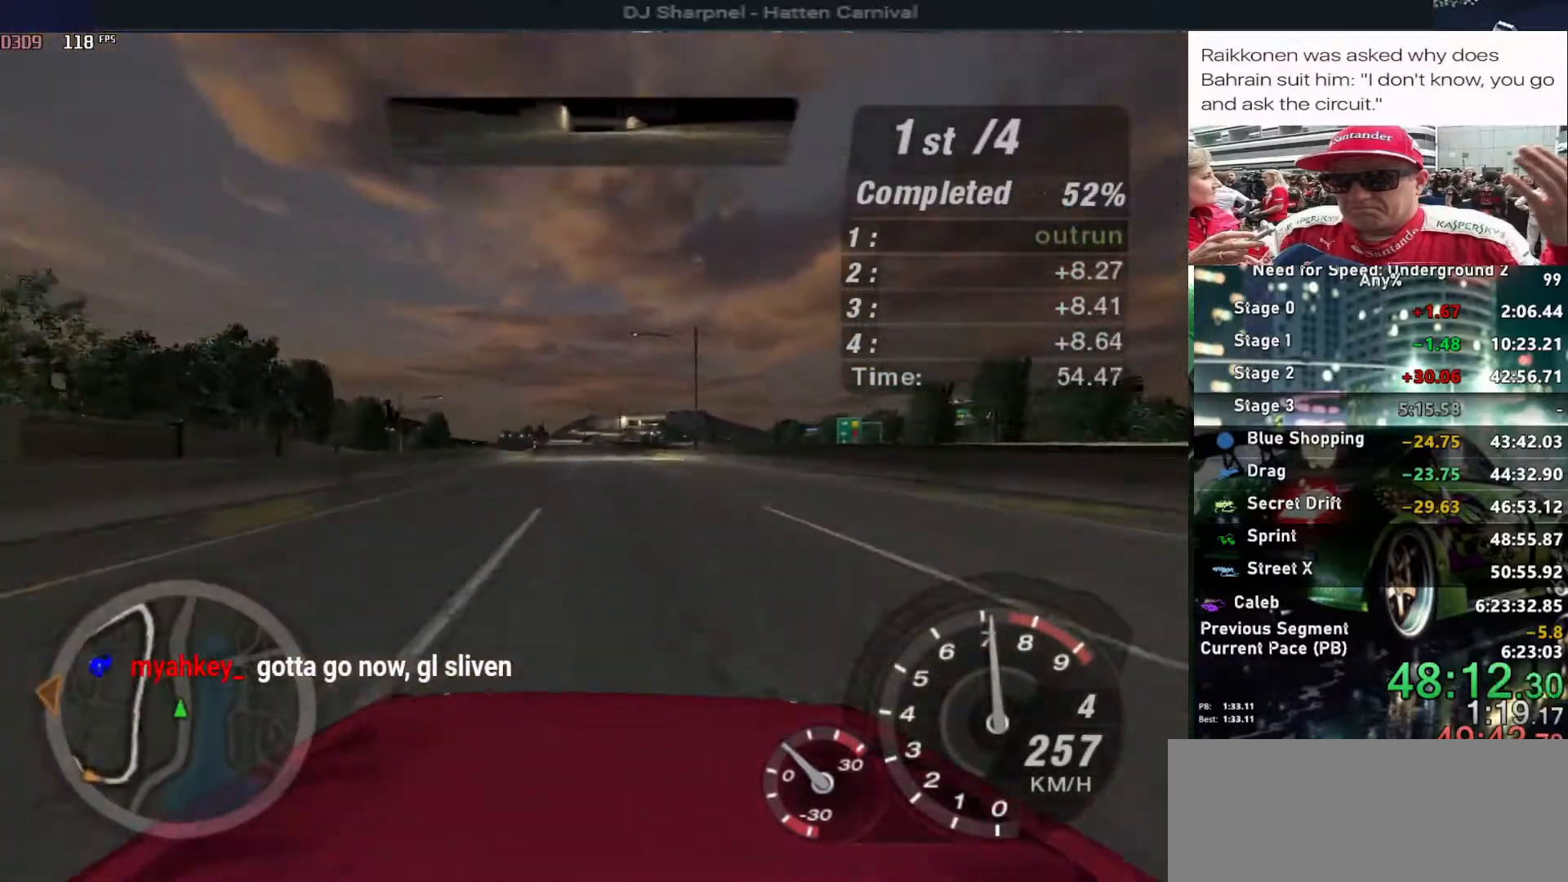
{"keys": ["up"], "events": [[217, "left", "down"], [267, "left", "up"]]}
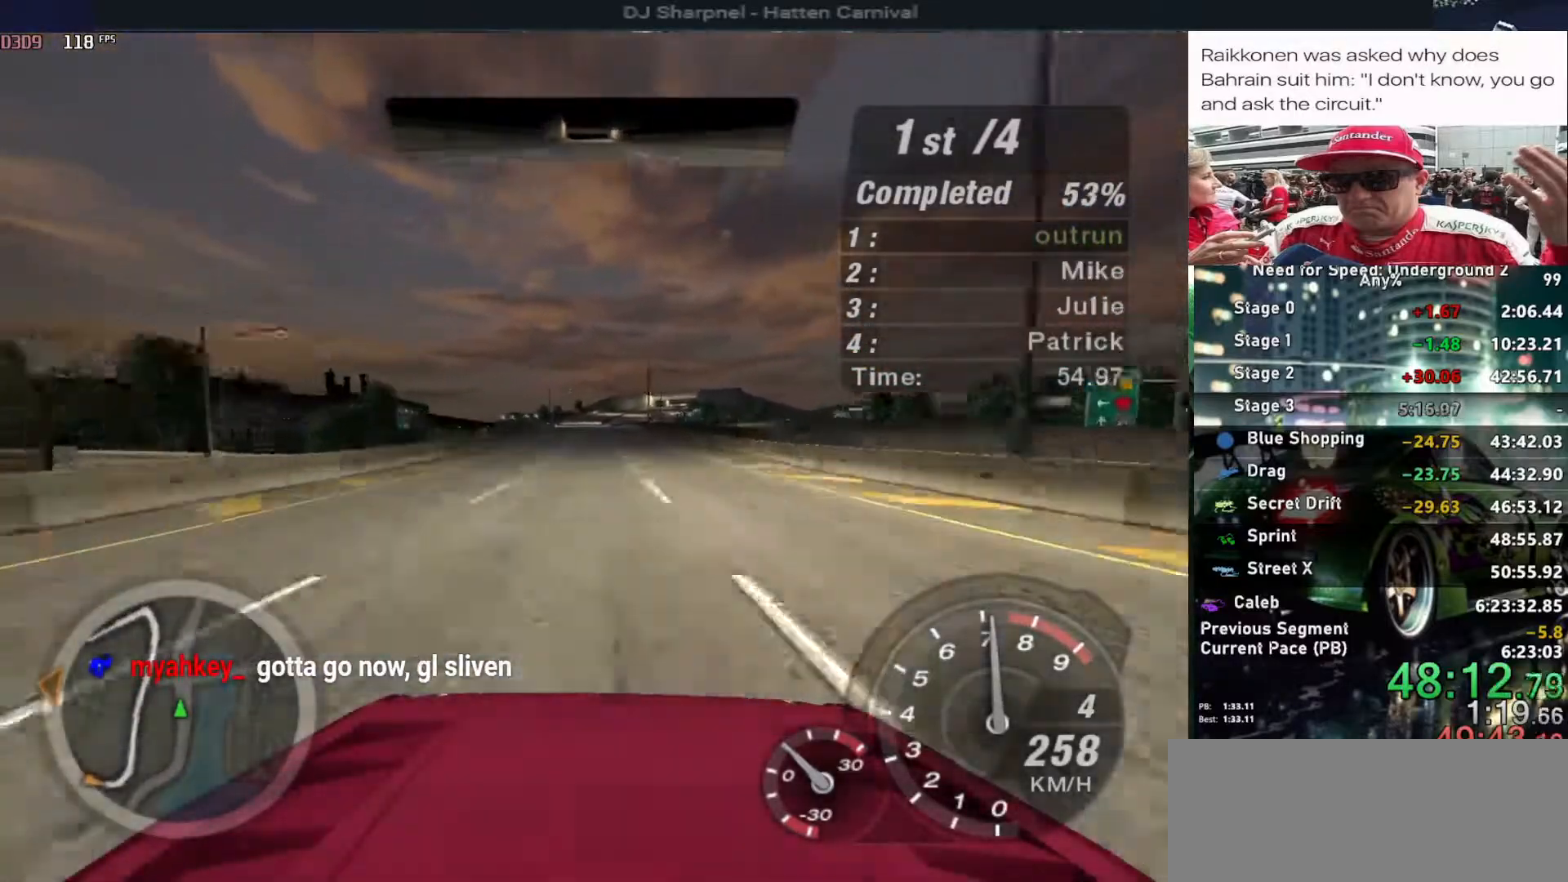
{"keys": ["up"], "events": [[417, "left", "down"], [467, "left", "up"]]}
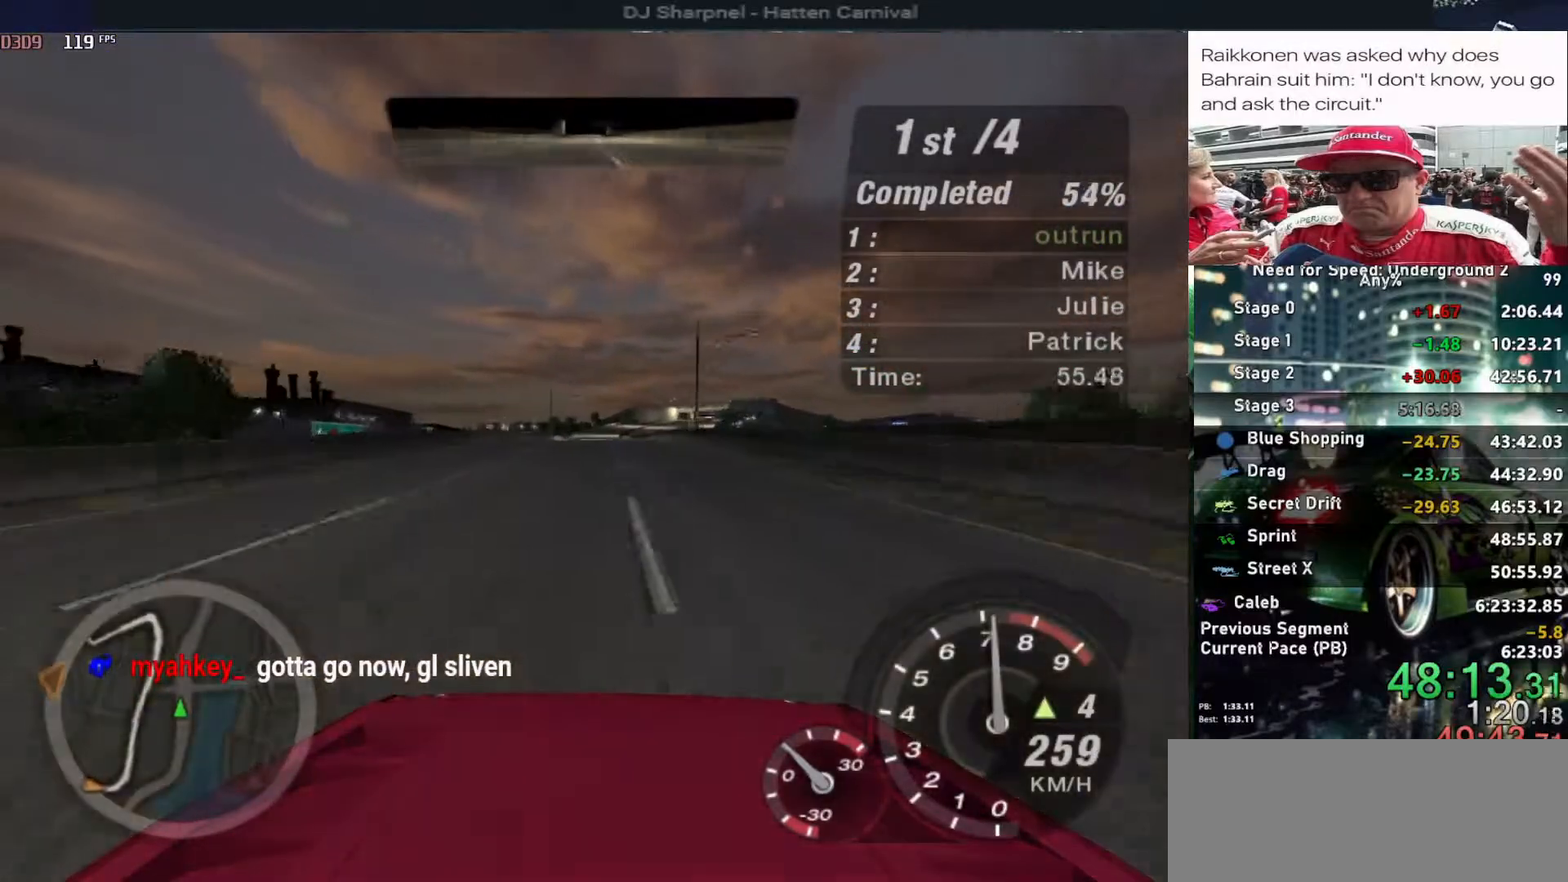
{"keys": ["up"], "events": [[350, "left", "down"], [400, "left", "up"]]}
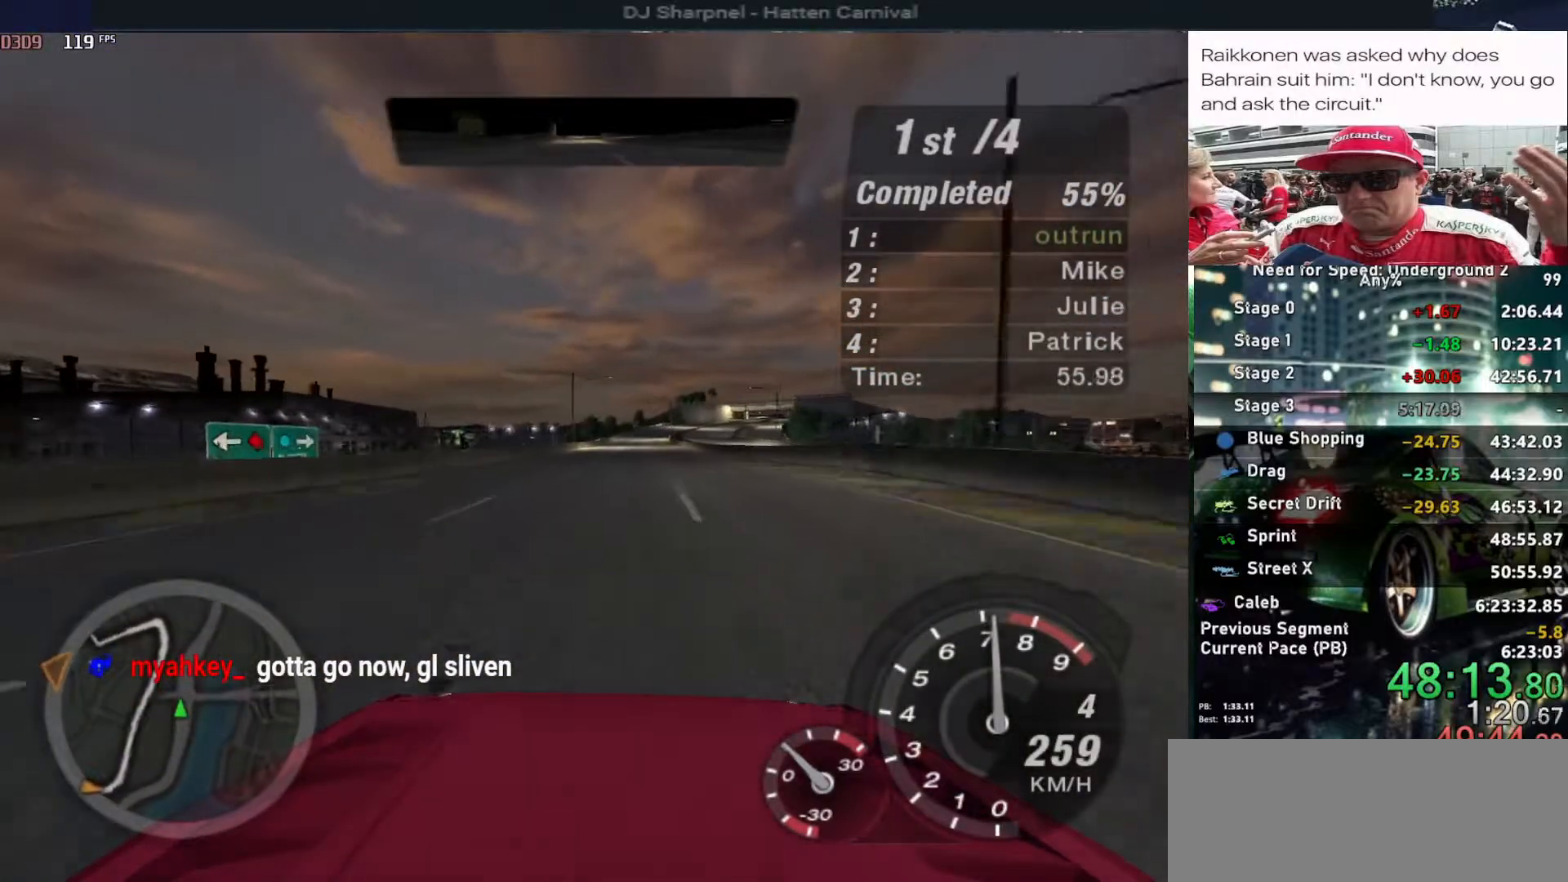
{"keys": ["up"], "events": []}
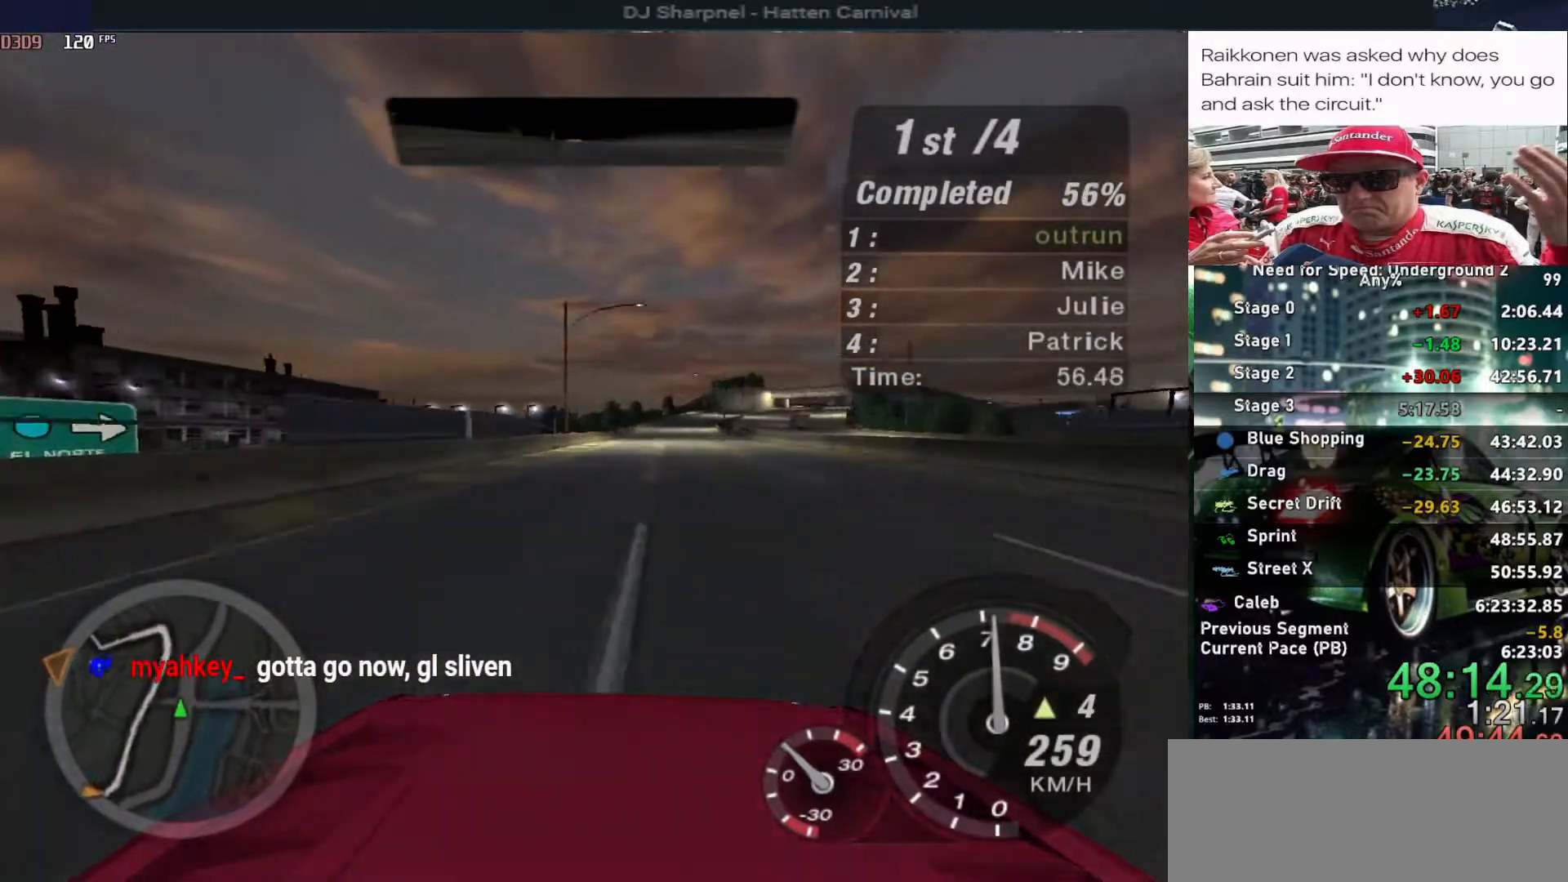
{"keys": ["up"], "events": [[83, "right", "down"], [150, "right", "up"]]}
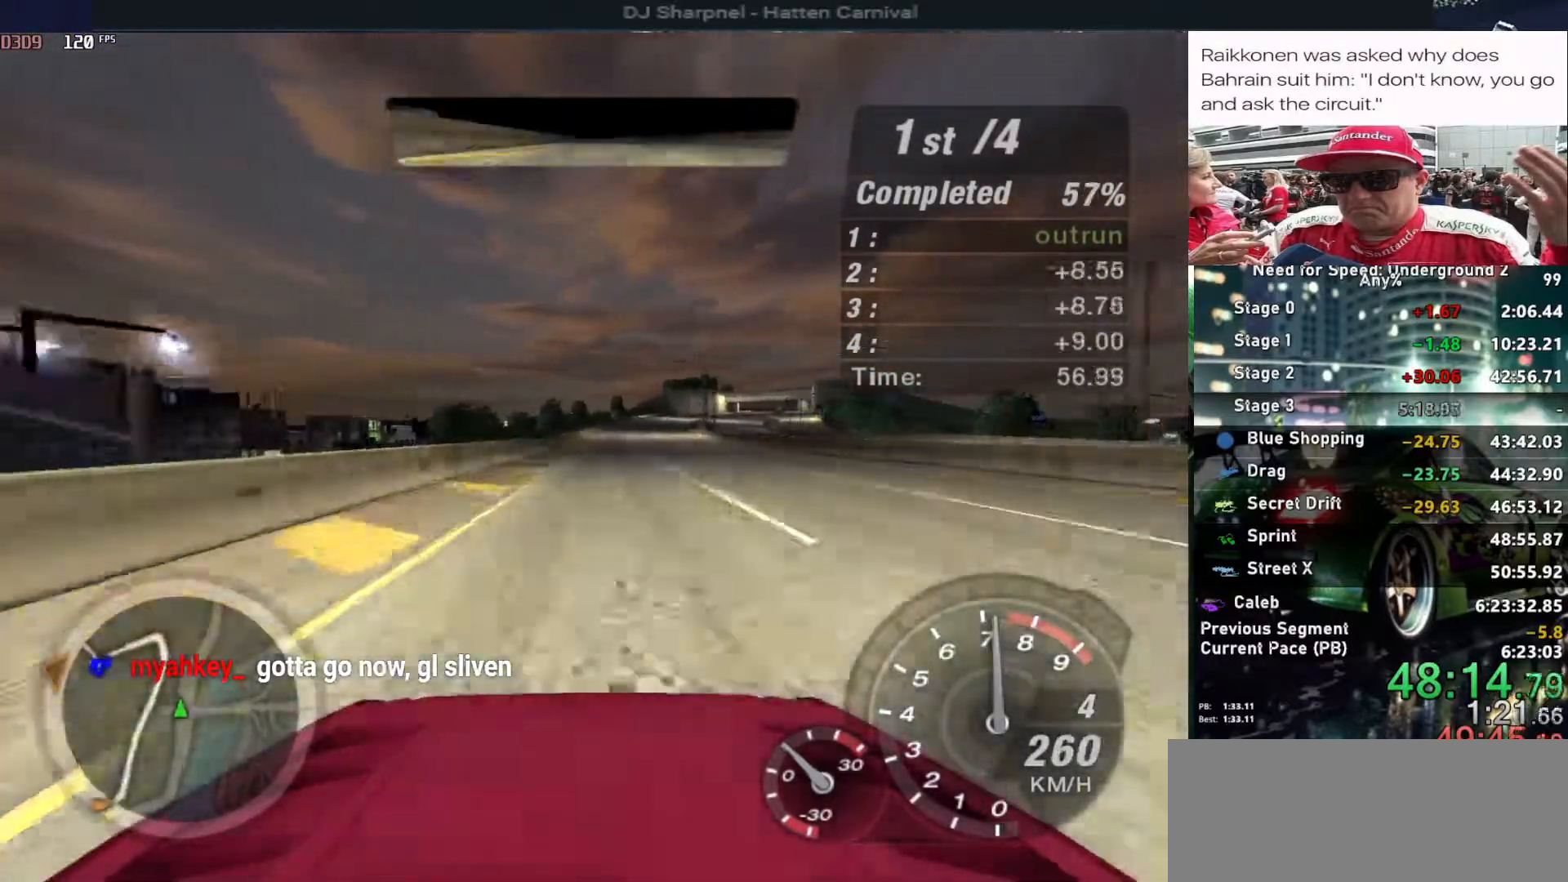
{"keys": ["up"], "events": [[167, "right", "down"], [250, "right", "up"]]}
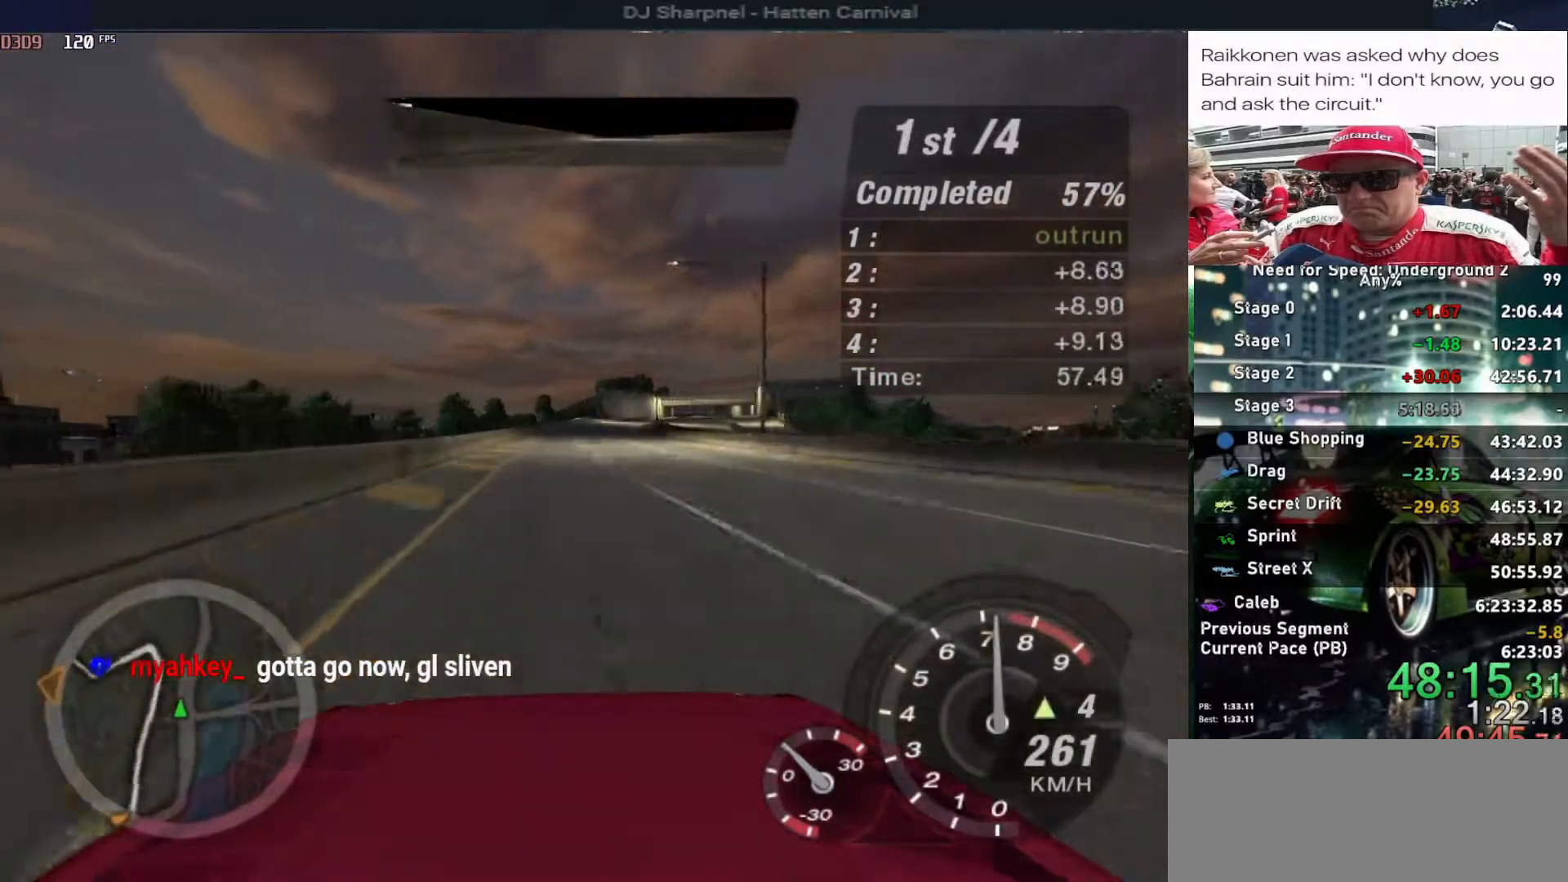
{"keys": ["up"], "events": [[33, "right", "down"], [117, "right", "up"]]}
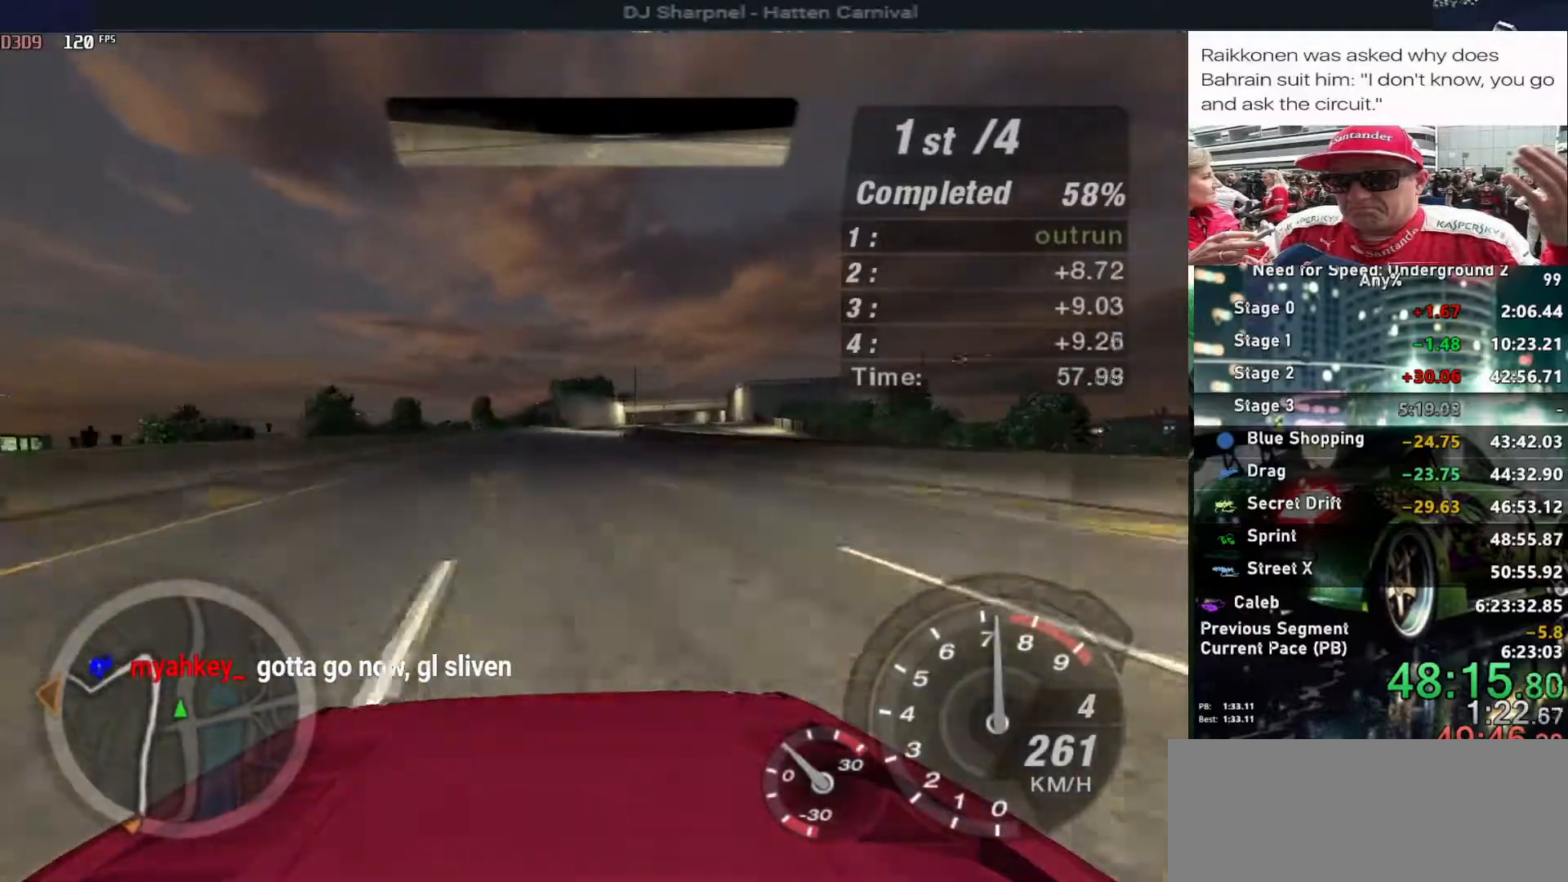
{"keys": ["up"], "events": [[50, "right", "down"], [133, "right", "up"]]}
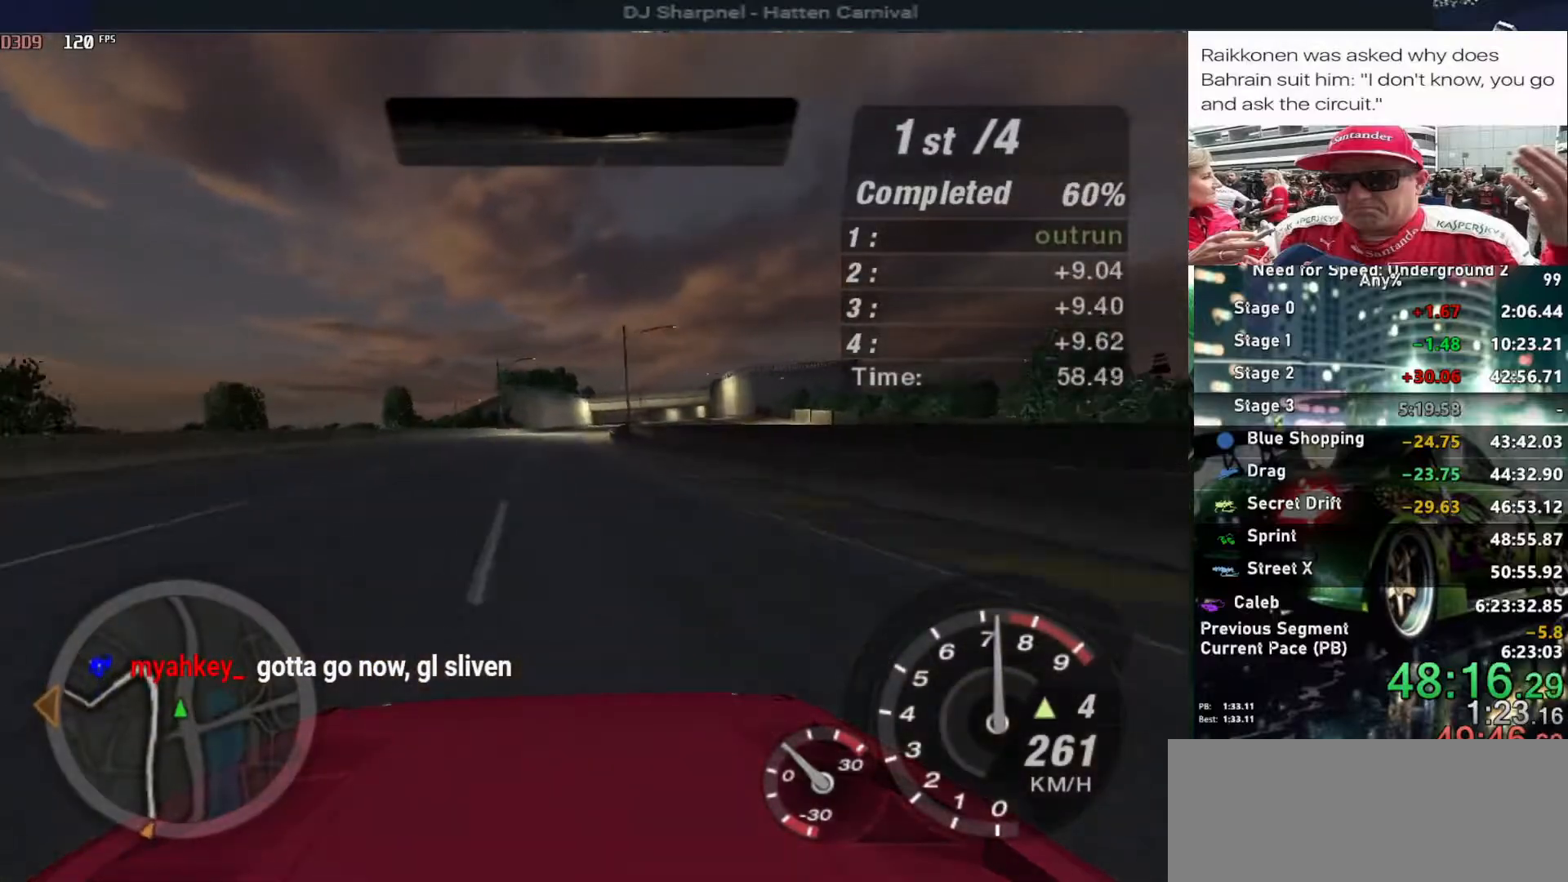
{"keys": ["up"], "events": [[200, "right", "down"], [300, "right", "up"]]}
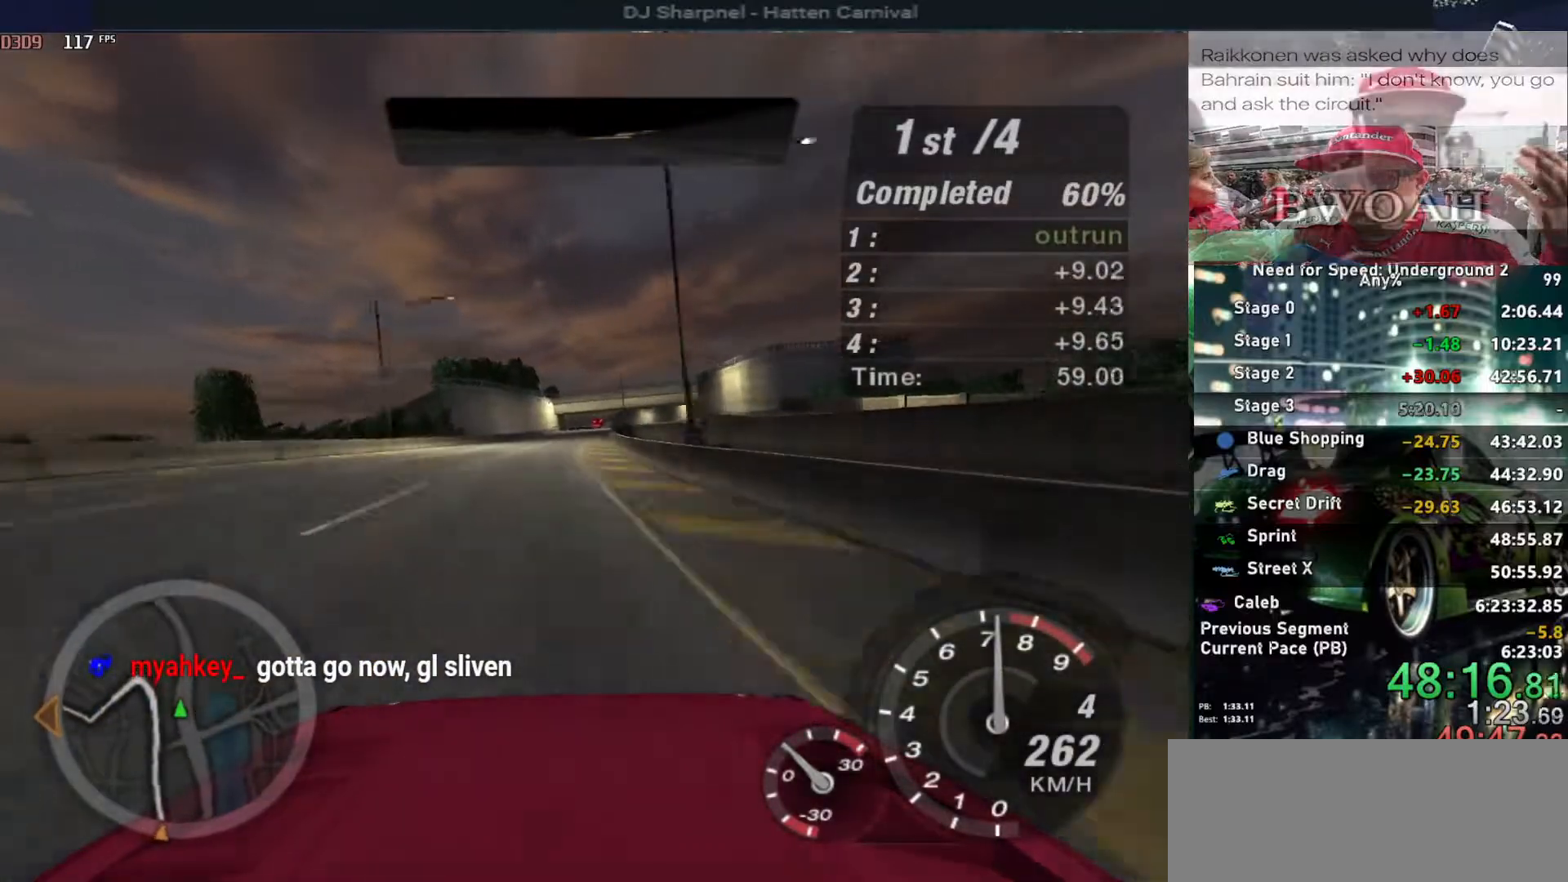
{"keys": ["up"], "events": []}
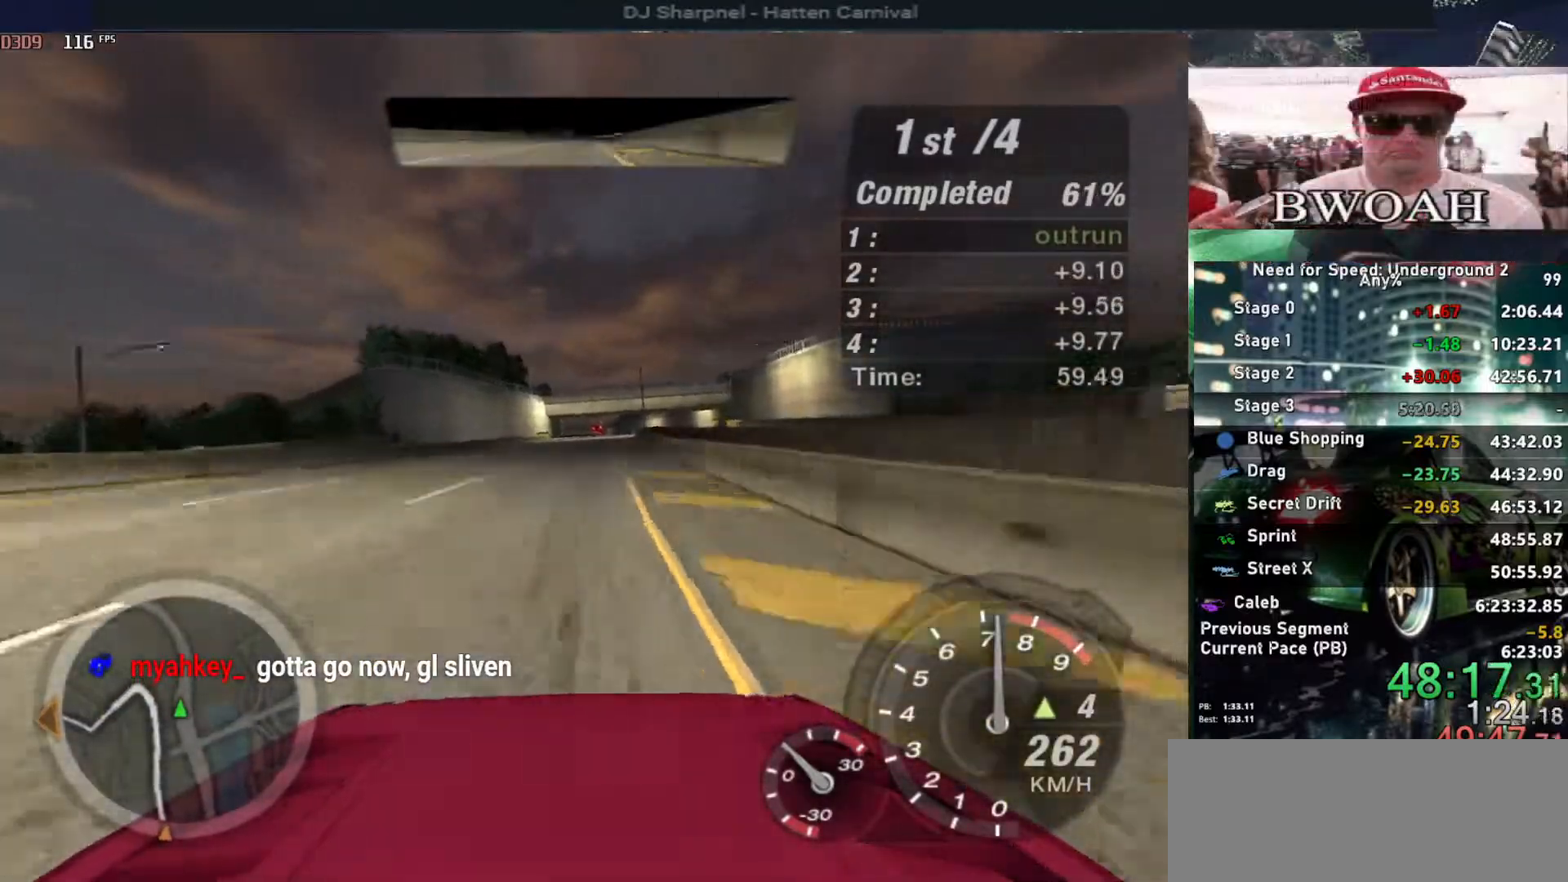
{"keys": ["up"], "events": [[50, "right", "down"], [83, "right", "up"]]}
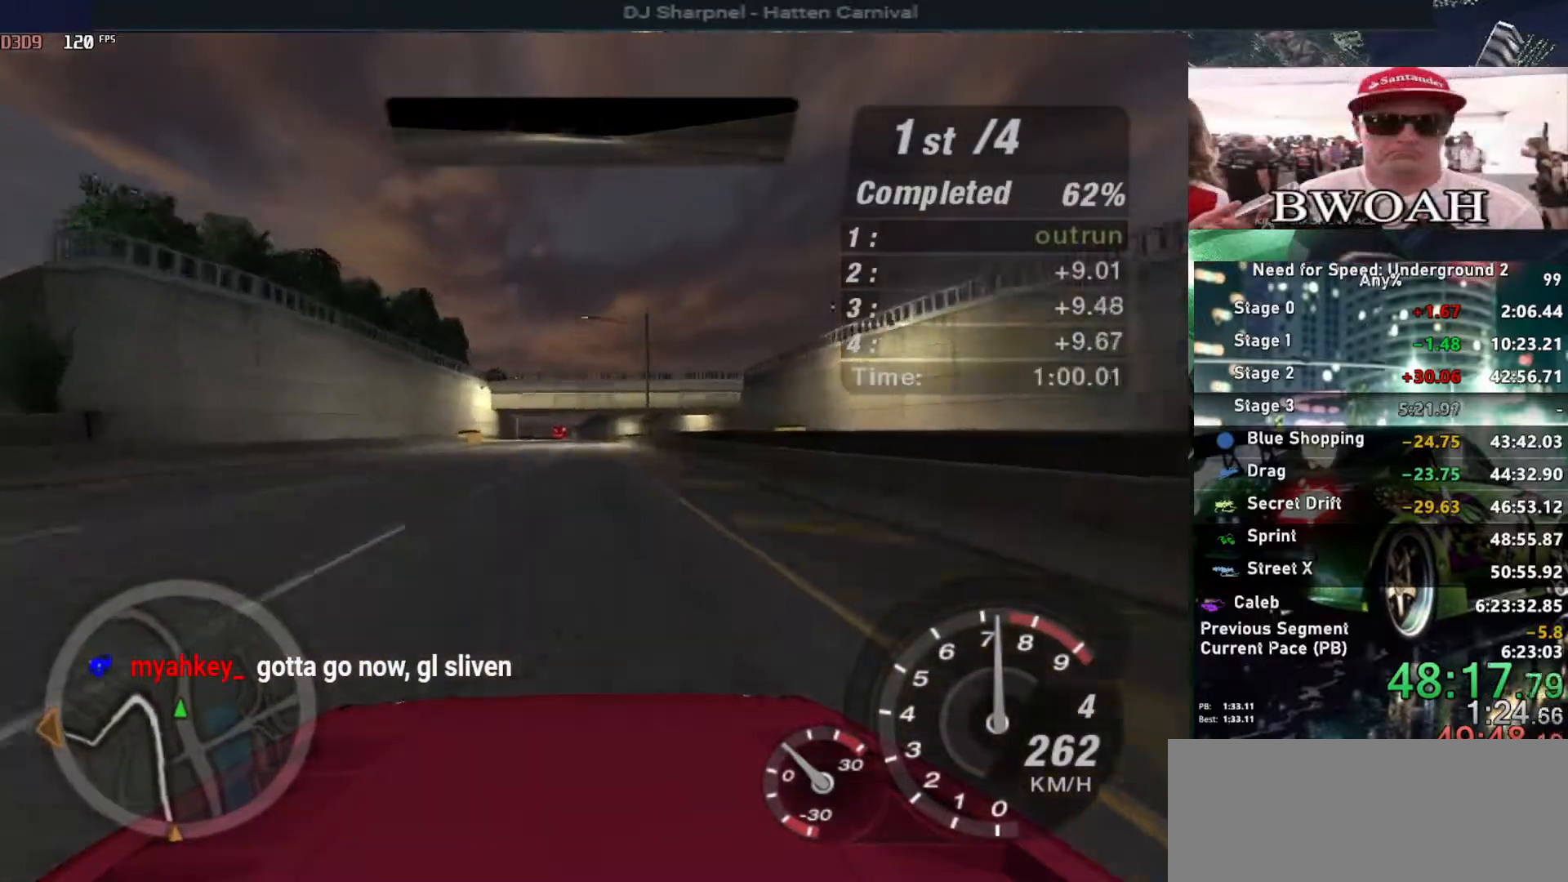
{"keys": ["up"], "events": []}
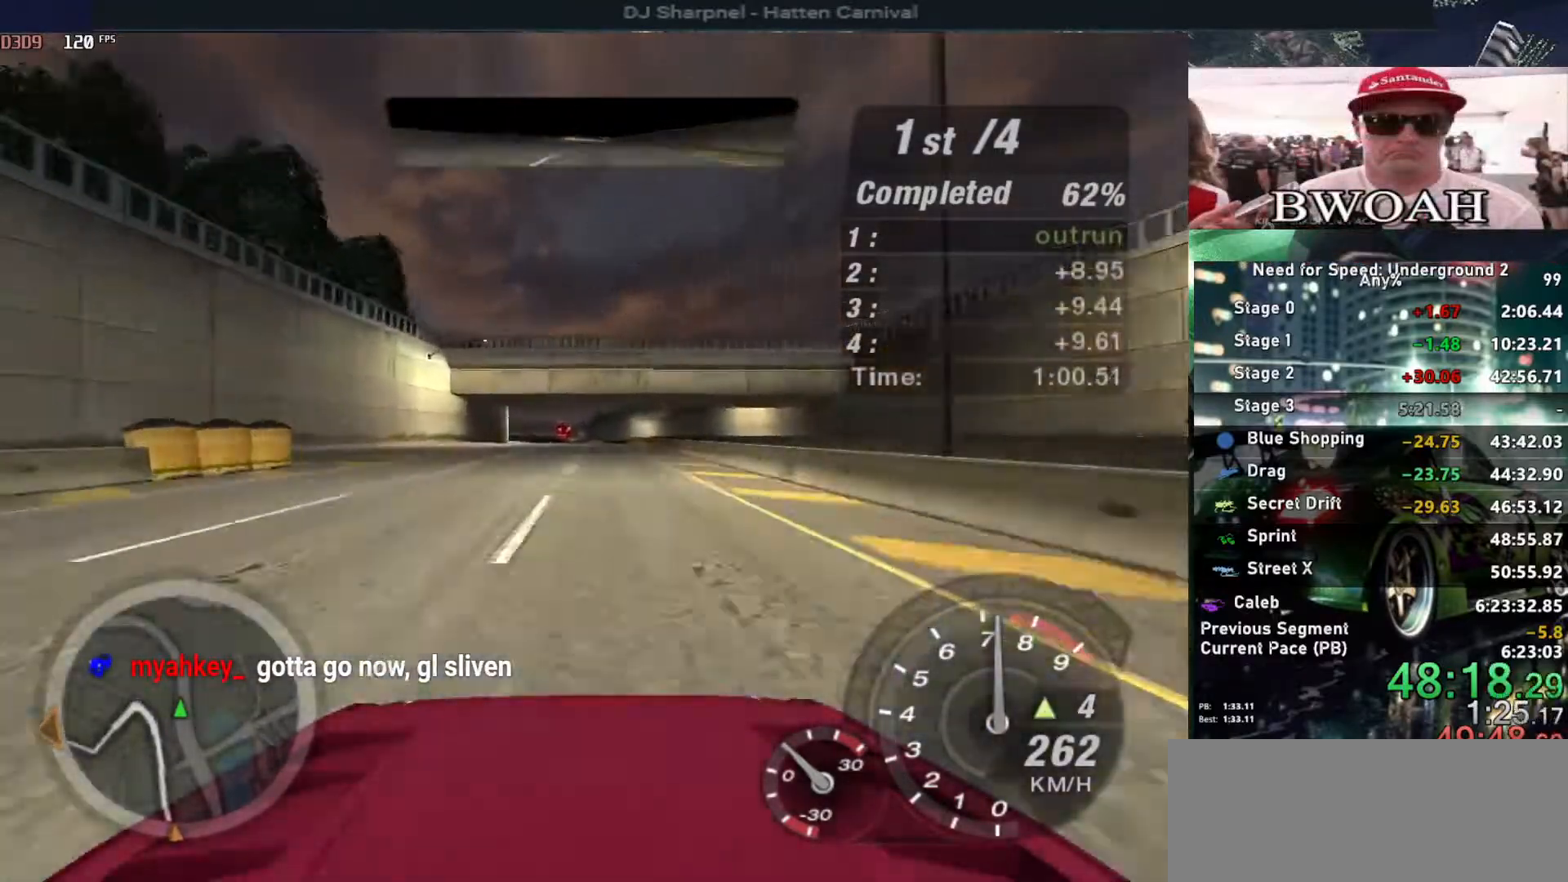
{"keys": ["up"], "events": []}
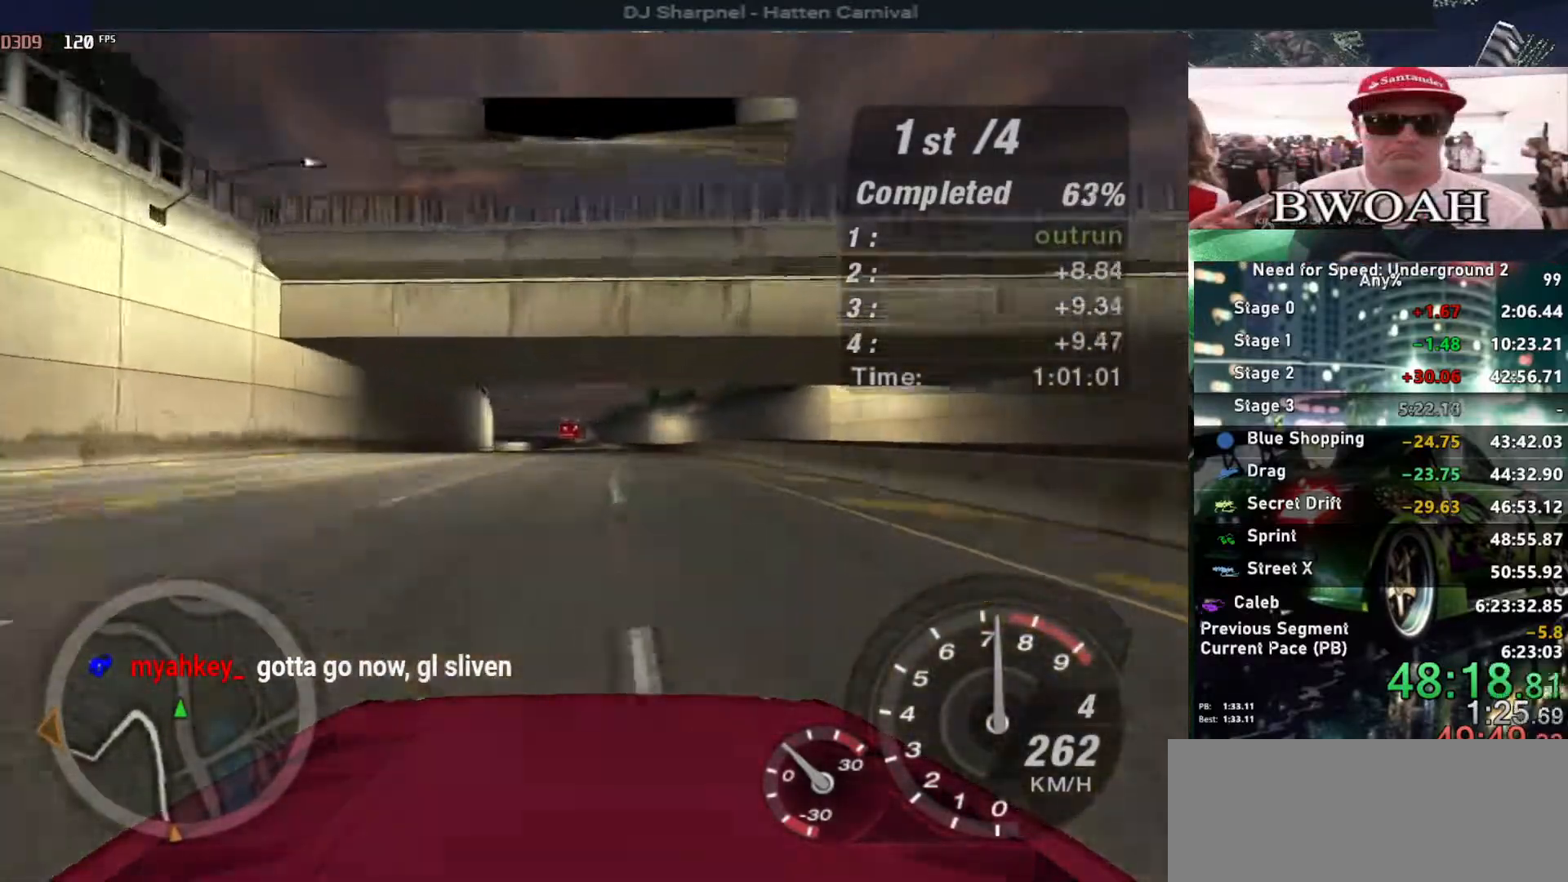
{"keys": ["up"], "events": [[100, "left", "down"], [183, "left", "up"]]}
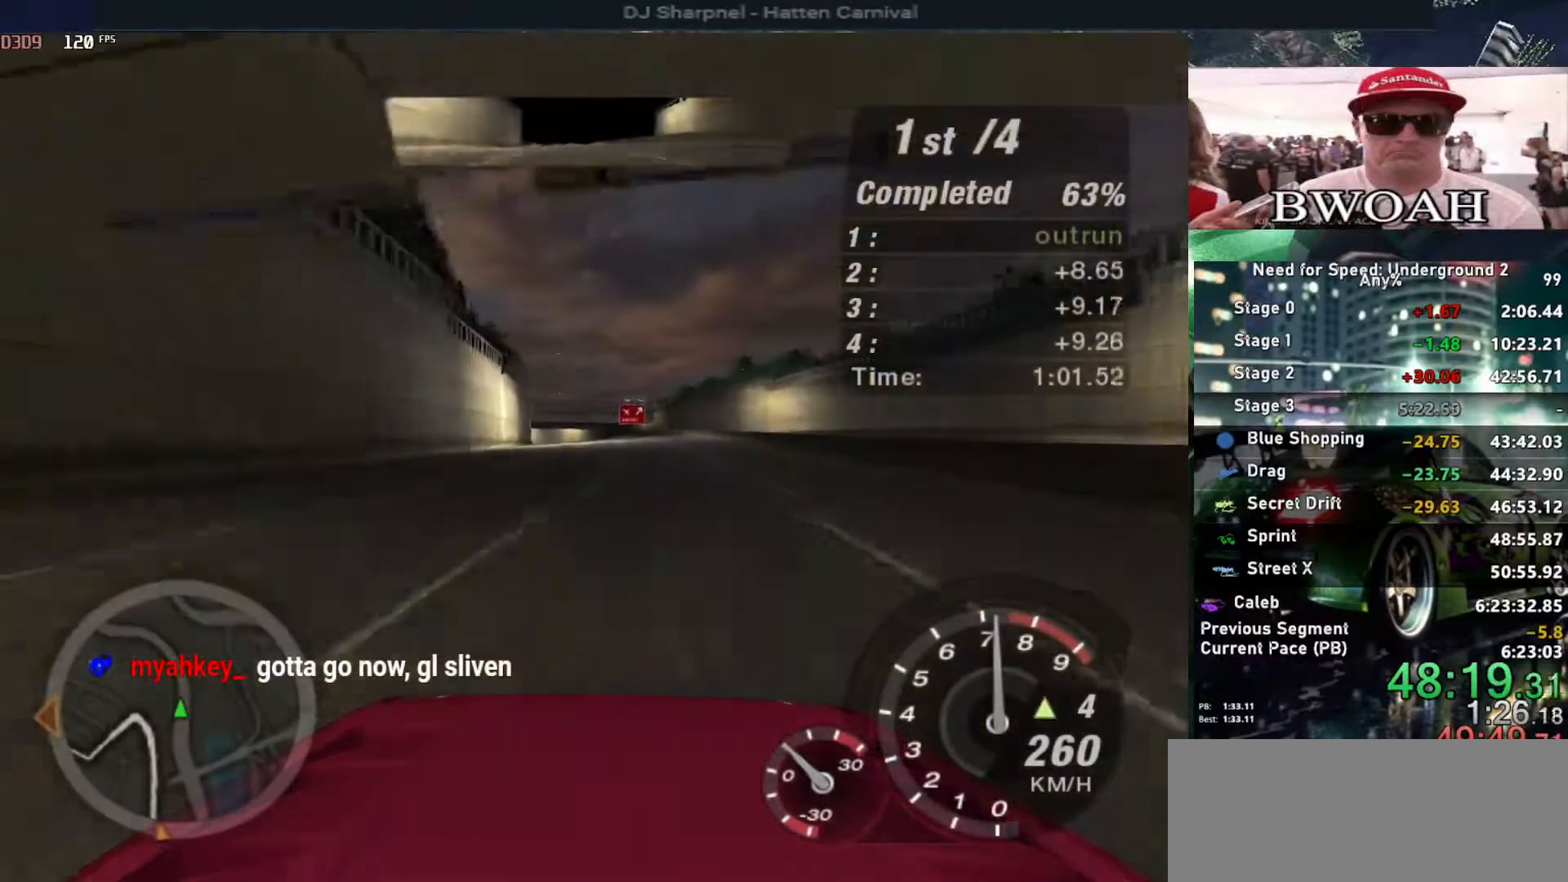
{"keys": ["up"], "events": [[400, "left", "down"], [500, "left", "up"]]}